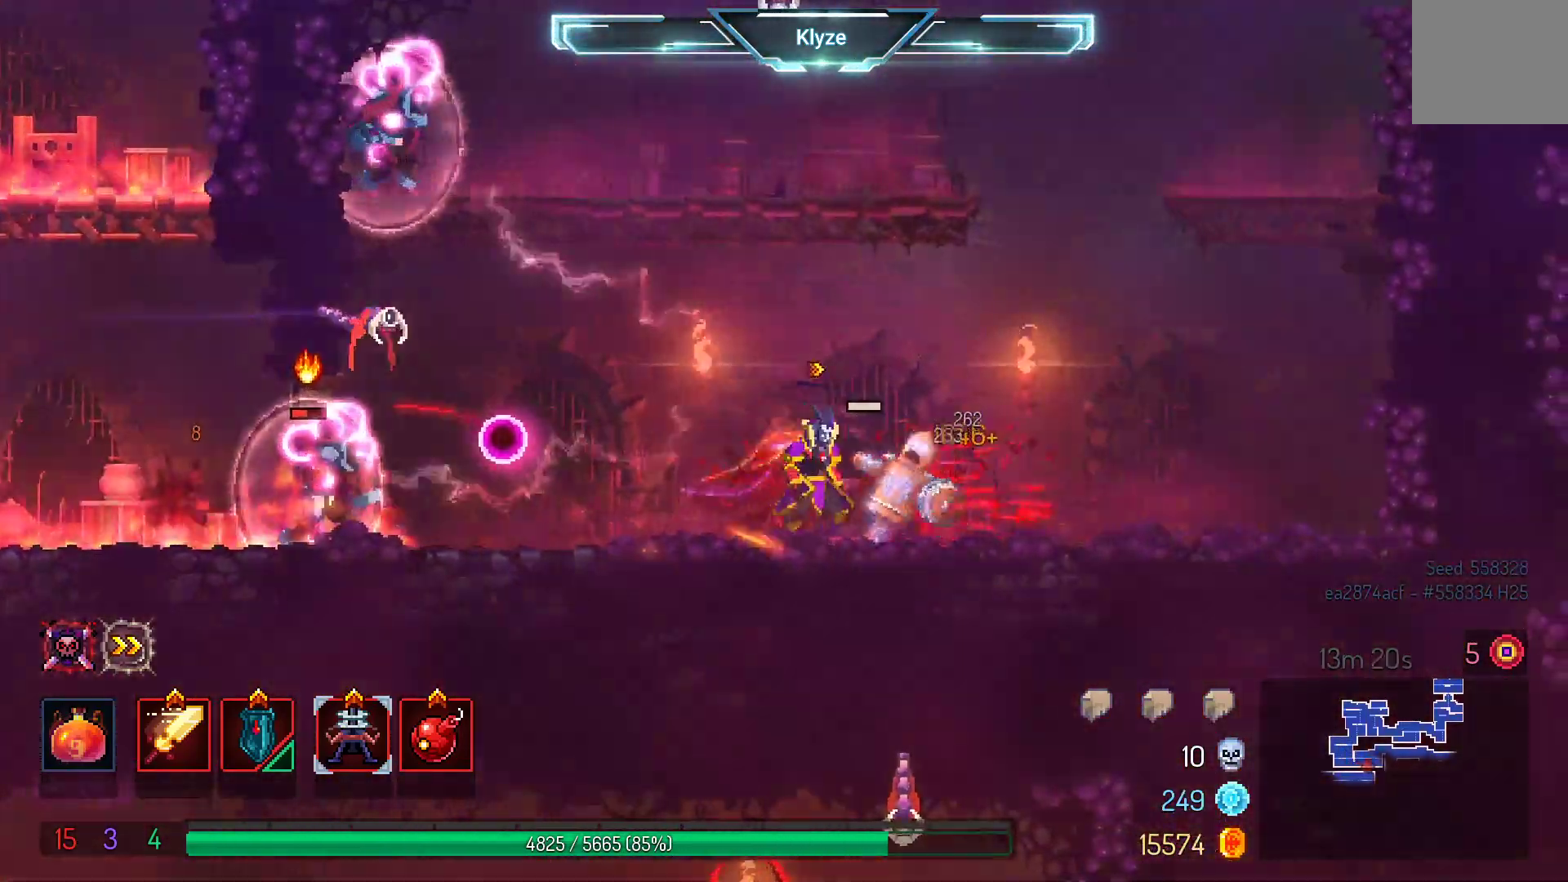
Gameplay with a controller (Xbox layout); each line is a JSON object with the inputs held at the frame after it. "events" lists button and stick changes between this image and that frame as [ms after this image, input, new state], when the widget could be followed in between. Not read: L3 R3.
{"buttons": ["DPAD_LEFT"], "left_stick": "center", "right_stick": "center", "events": [[67, "DPAD_RIGHT", "up"], [150, "DPAD_LEFT", "down"]]}
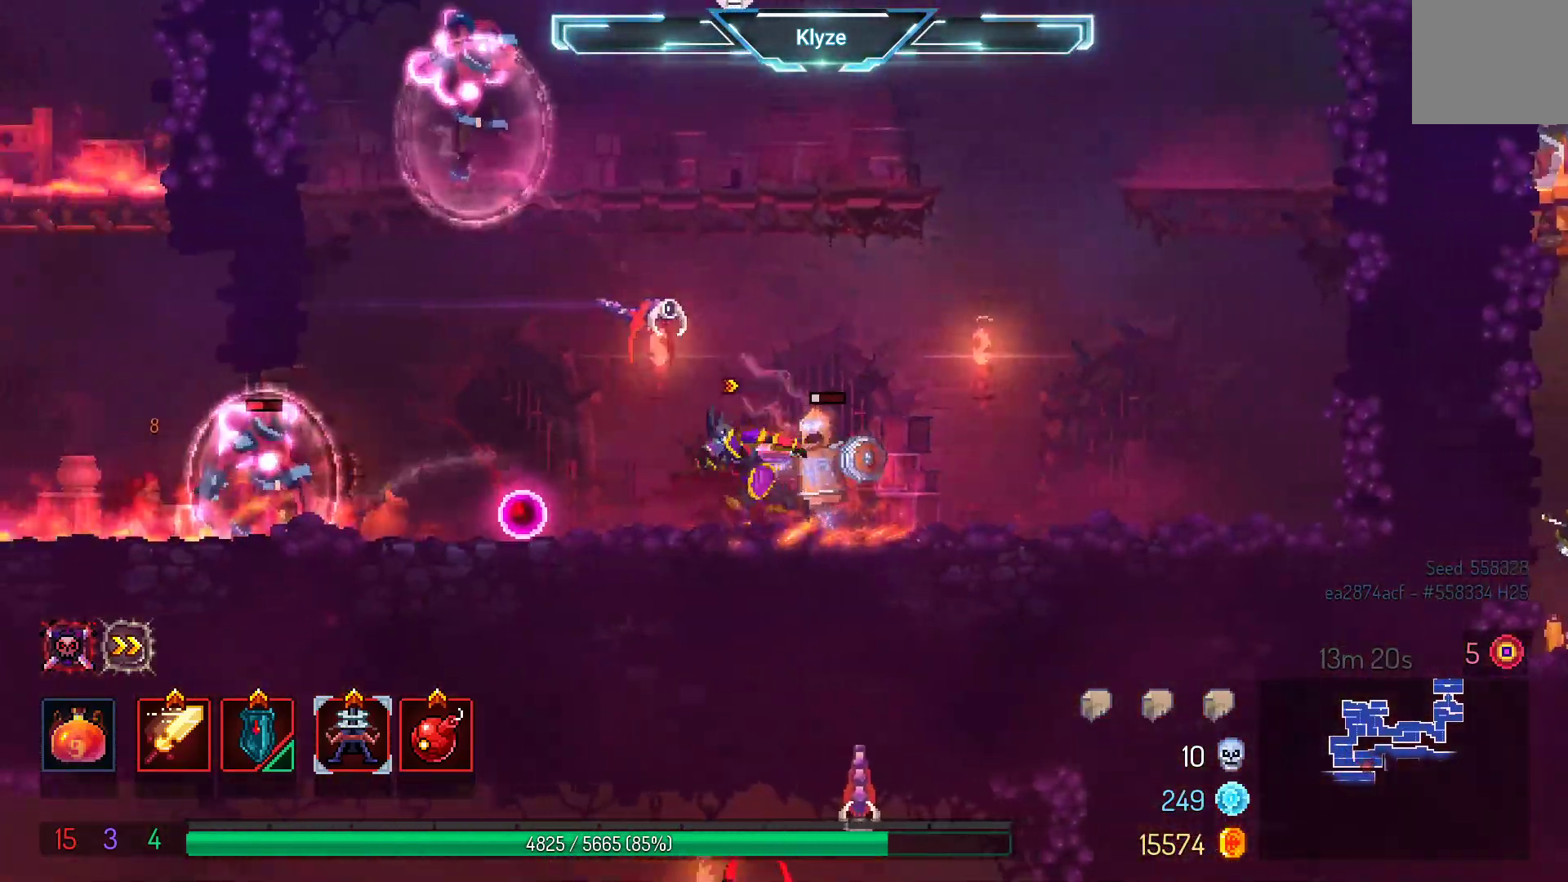
{"buttons": ["B", "DPAD_RIGHT"], "left_stick": "center", "right_stick": "center", "events": [[67, "Y", "down"], [100, "DPAD_LEFT", "up"], [200, "Y", "up"], [350, "DPAD_RIGHT", "down"], [433, "B", "down"]]}
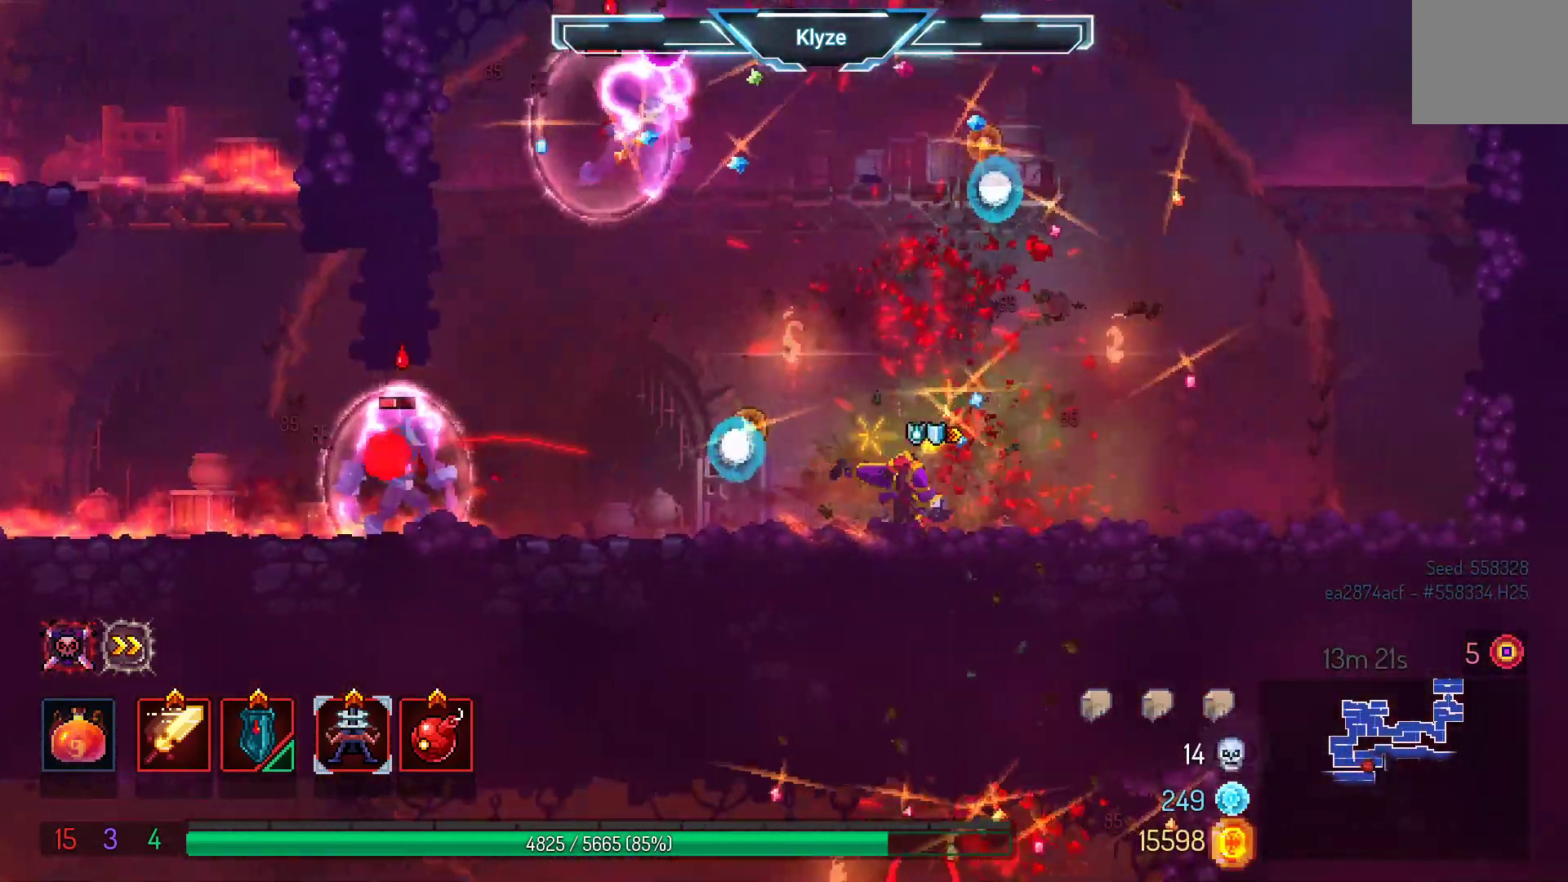
{"buttons": [], "left_stick": "center", "right_stick": "center", "events": [[100, "B", "up"], [317, "DPAD_RIGHT", "up"]]}
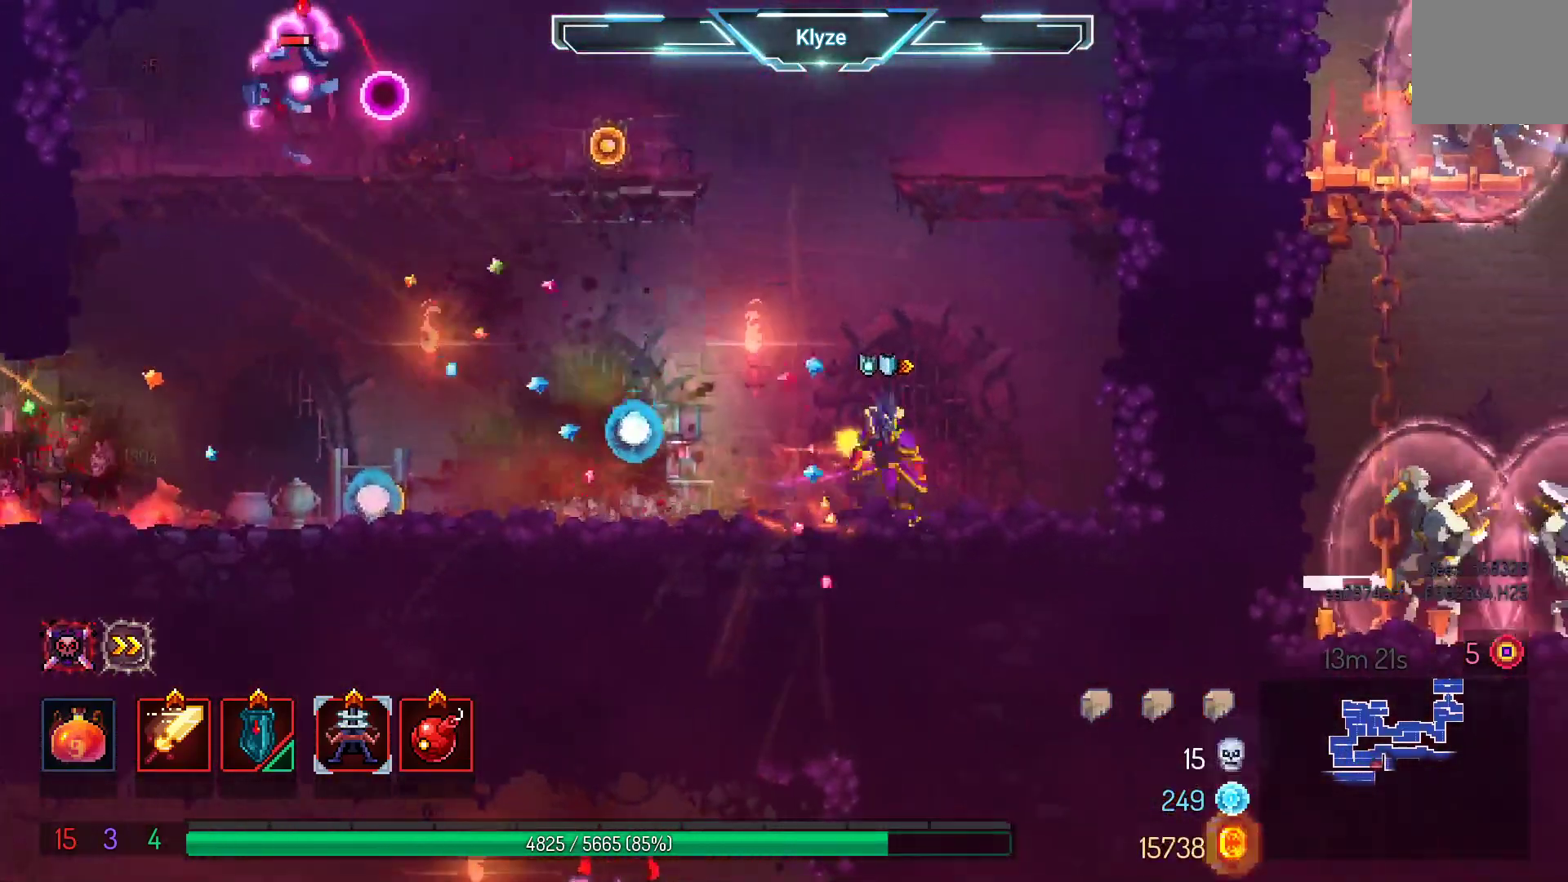
{"buttons": [], "left_stick": "center", "right_stick": "center", "events": [[17, "DPAD_LEFT", "down"], [83, "A", "down"], [233, "A", "up"], [400, "DPAD_LEFT", "up"]]}
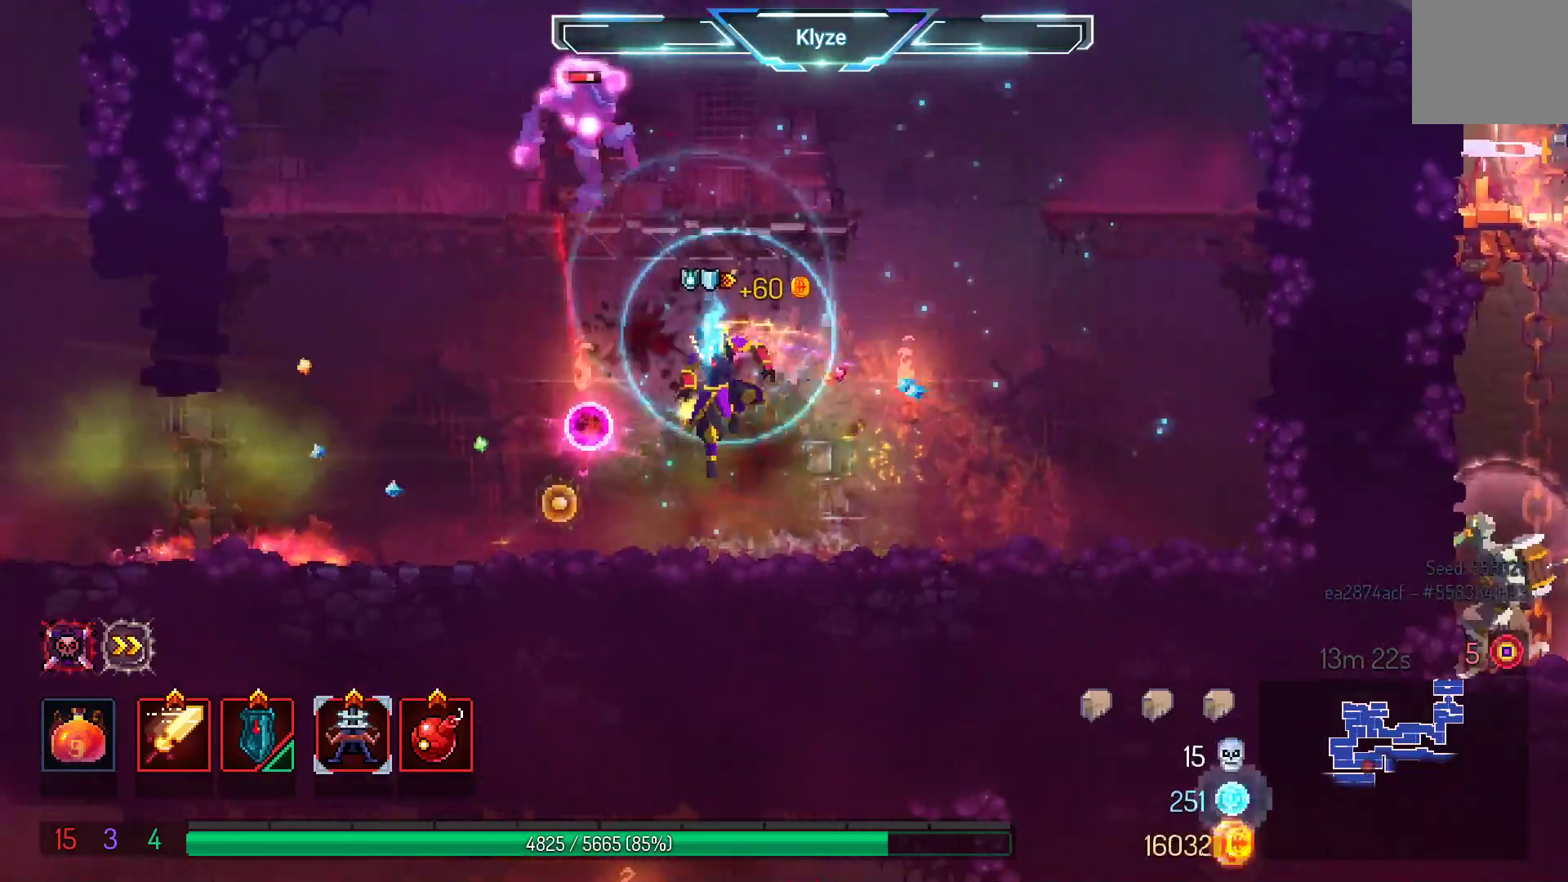
{"buttons": ["A"], "left_stick": "center", "right_stick": "center", "events": [[67, "DPAD_RIGHT", "down"], [183, "A", "down"], [317, "A", "up"], [417, "A", "down"], [417, "DPAD_RIGHT", "up"]]}
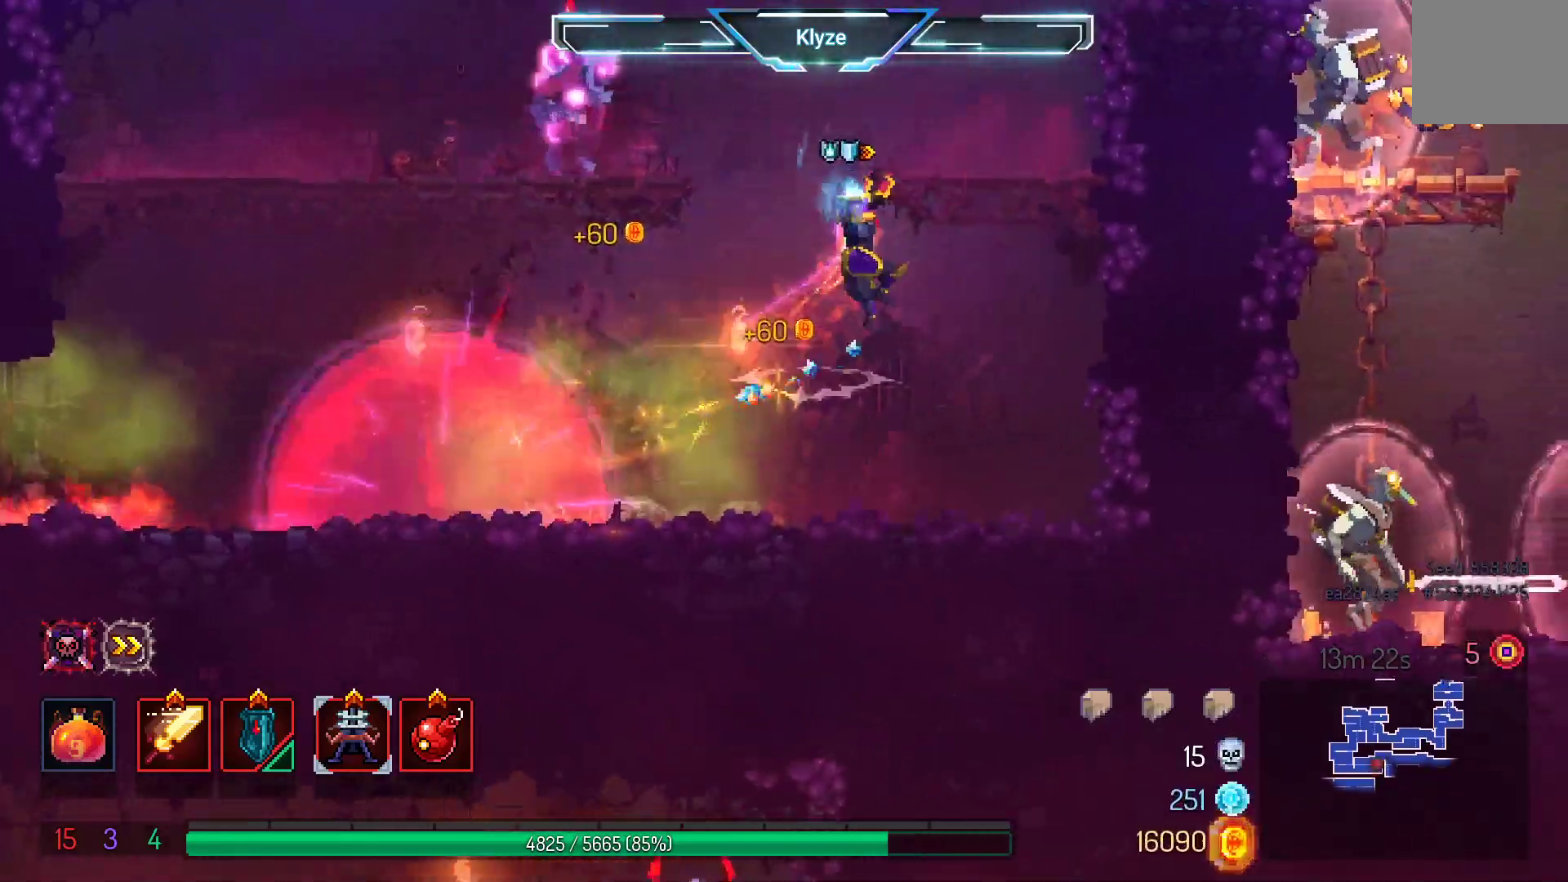
{"buttons": ["A", "DPAD_LEFT"], "left_stick": "center", "right_stick": "center", "events": [[17, "DPAD_RIGHT", "down"], [167, "A", "up"], [233, "DPAD_RIGHT", "up"], [367, "DPAD_LEFT", "down"], [400, "A", "down"]]}
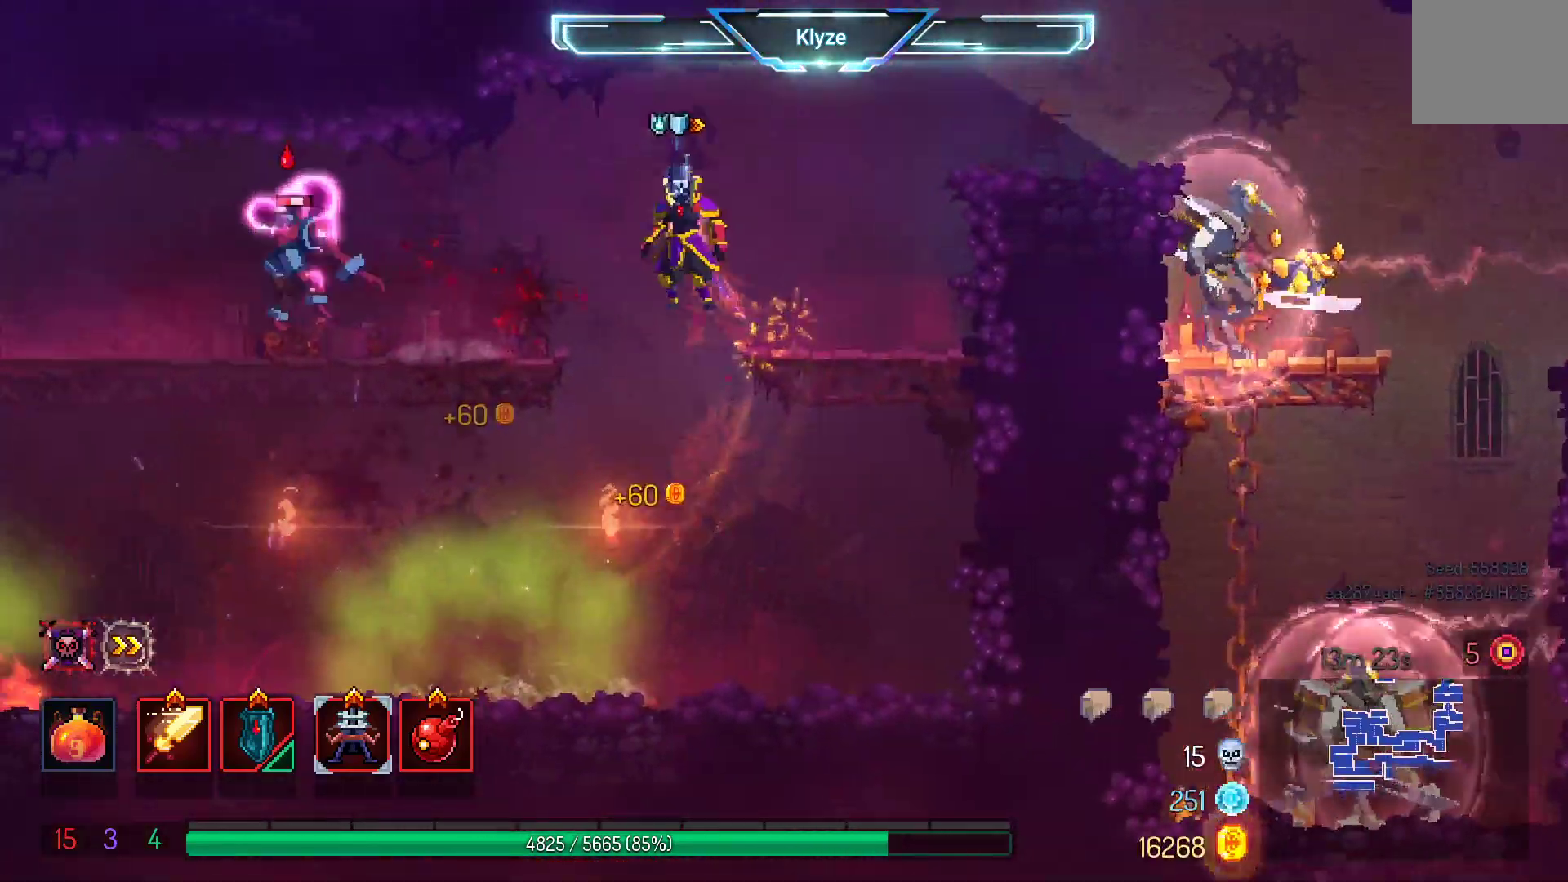
{"buttons": ["DPAD_LEFT"], "left_stick": "center", "right_stick": "center", "events": [[33, "A", "up"], [333, "X", "down"], [450, "X", "up"]]}
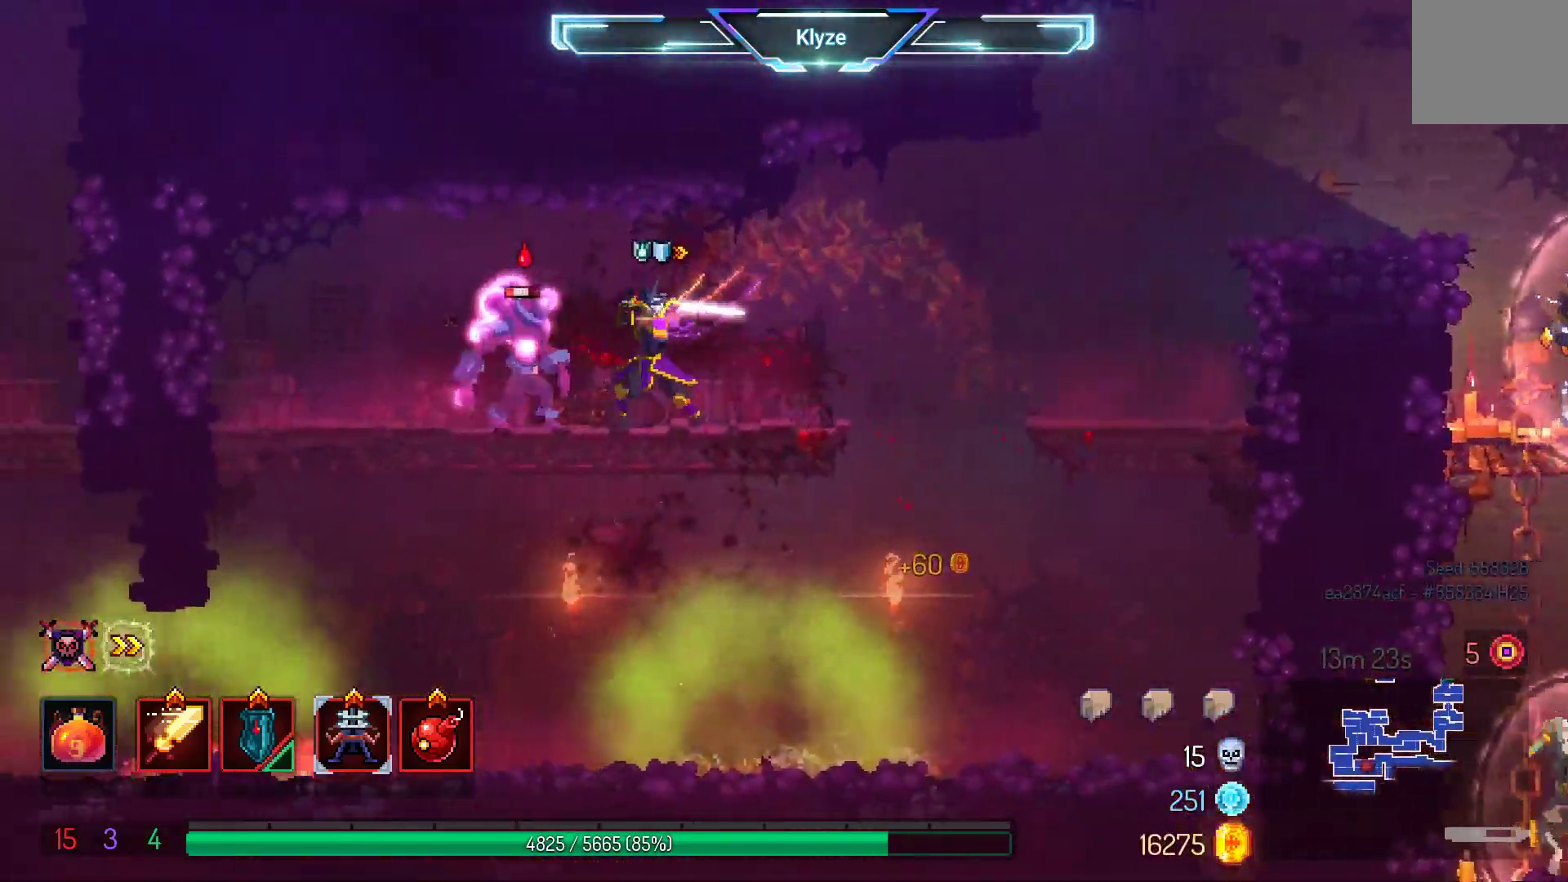
{"buttons": ["DPAD_DOWN"], "left_stick": "center", "right_stick": "center", "events": [[283, "B", "down"], [433, "B", "up"], [433, "DPAD_DOWN", "down"], [467, "DPAD_LEFT", "up"]]}
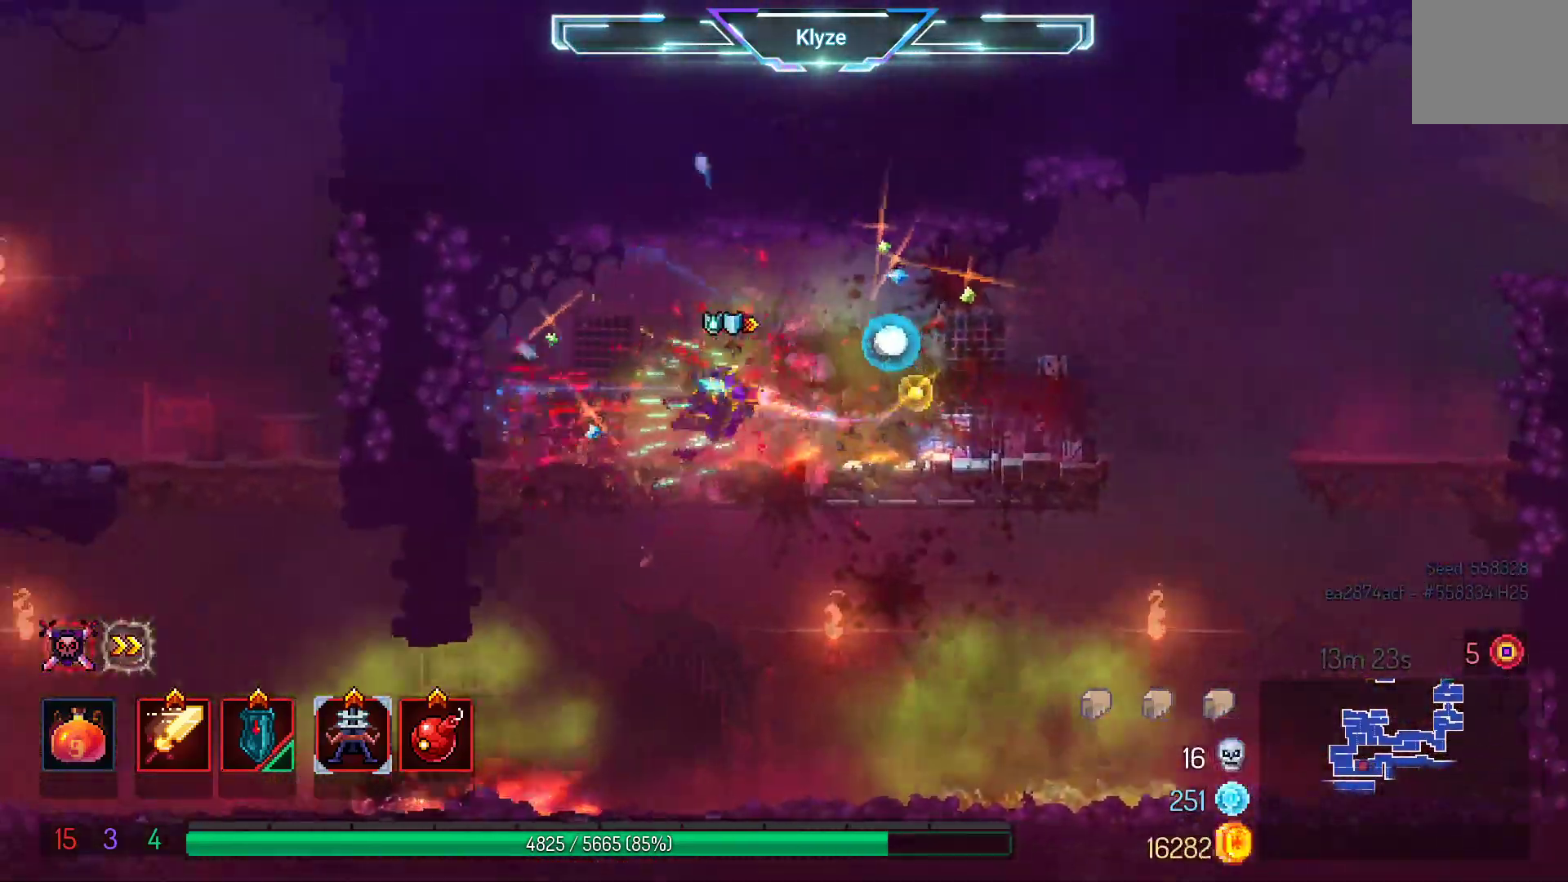
{"buttons": [], "left_stick": "center", "right_stick": "center", "events": [[100, "A", "down"], [200, "DPAD_DOWN", "up"], [267, "A", "up"]]}
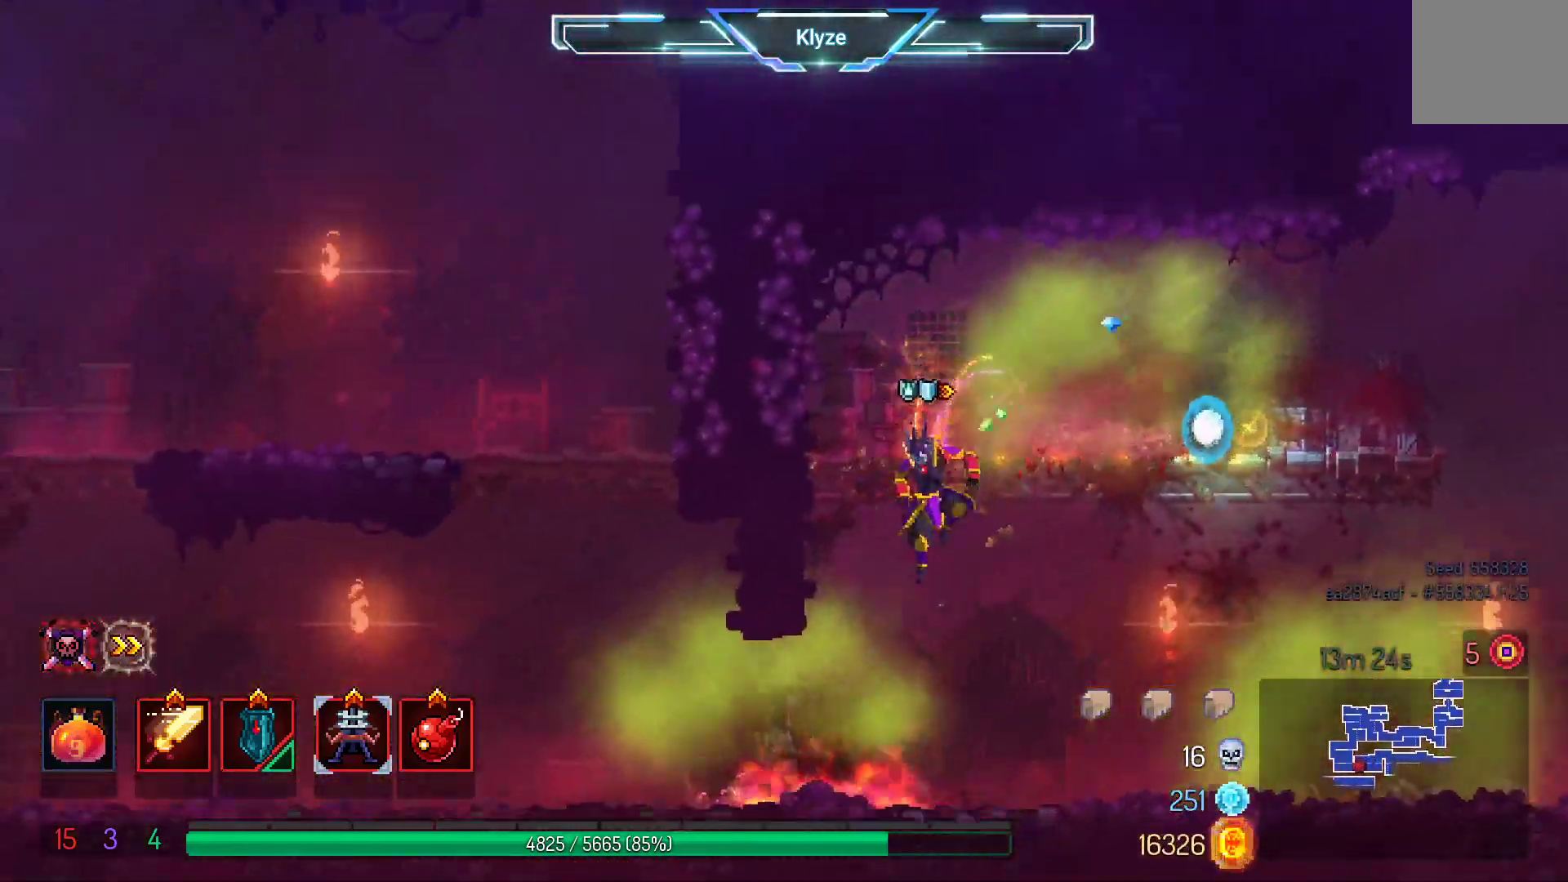
{"buttons": ["DPAD_LEFT"], "left_stick": "center", "right_stick": "center", "events": [[17, "DPAD_LEFT", "down"], [117, "B", "down"], [250, "B", "up"]]}
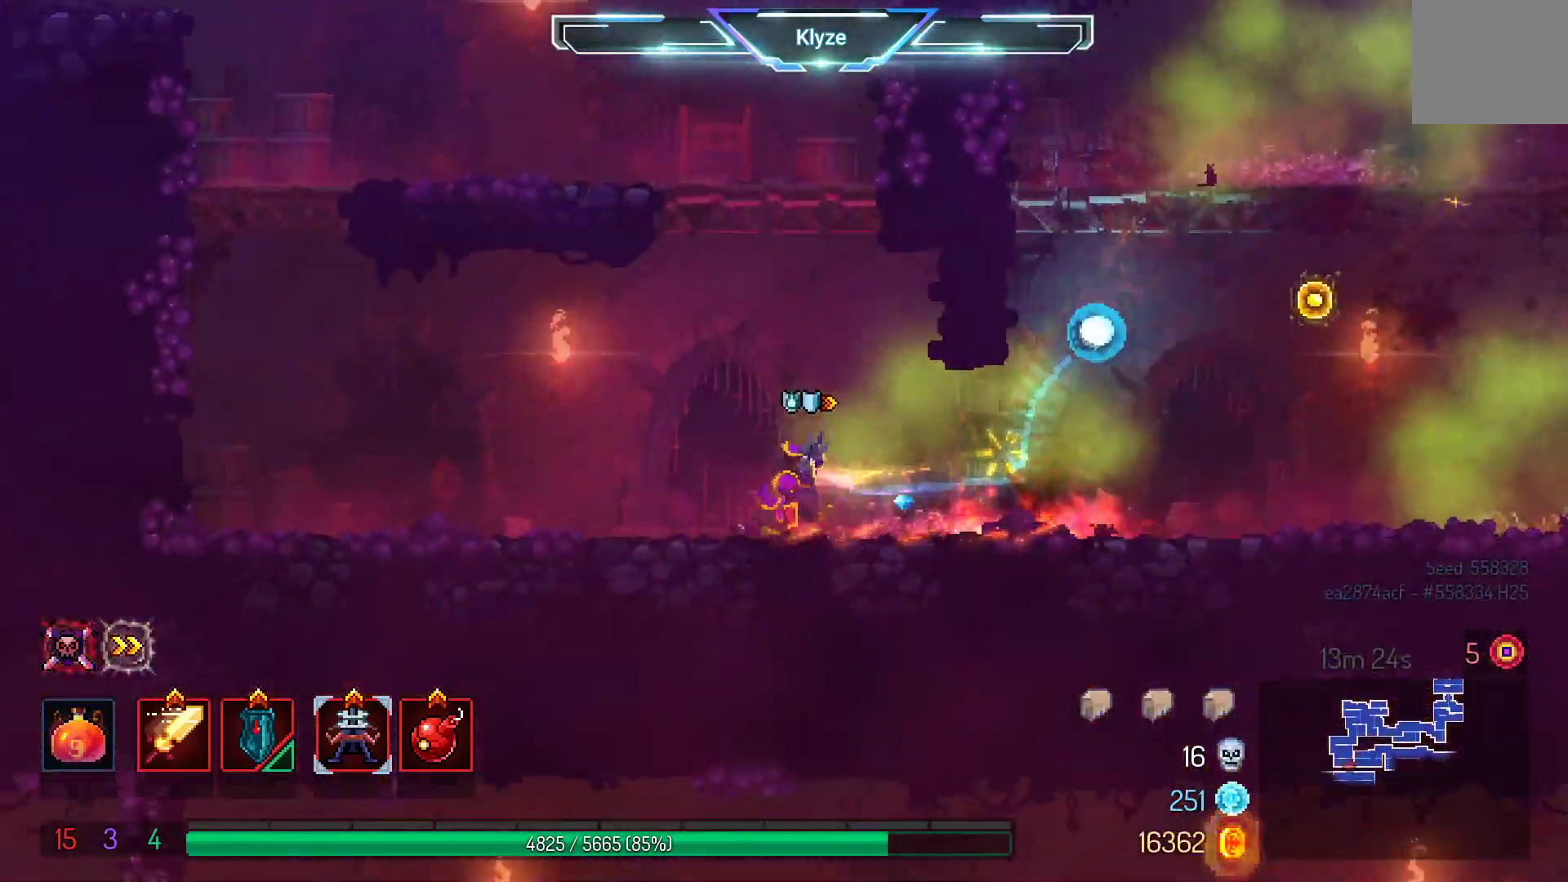
{"buttons": ["A", "DPAD_LEFT"], "left_stick": "center", "right_stick": "center", "events": [[433, "A", "down"]]}
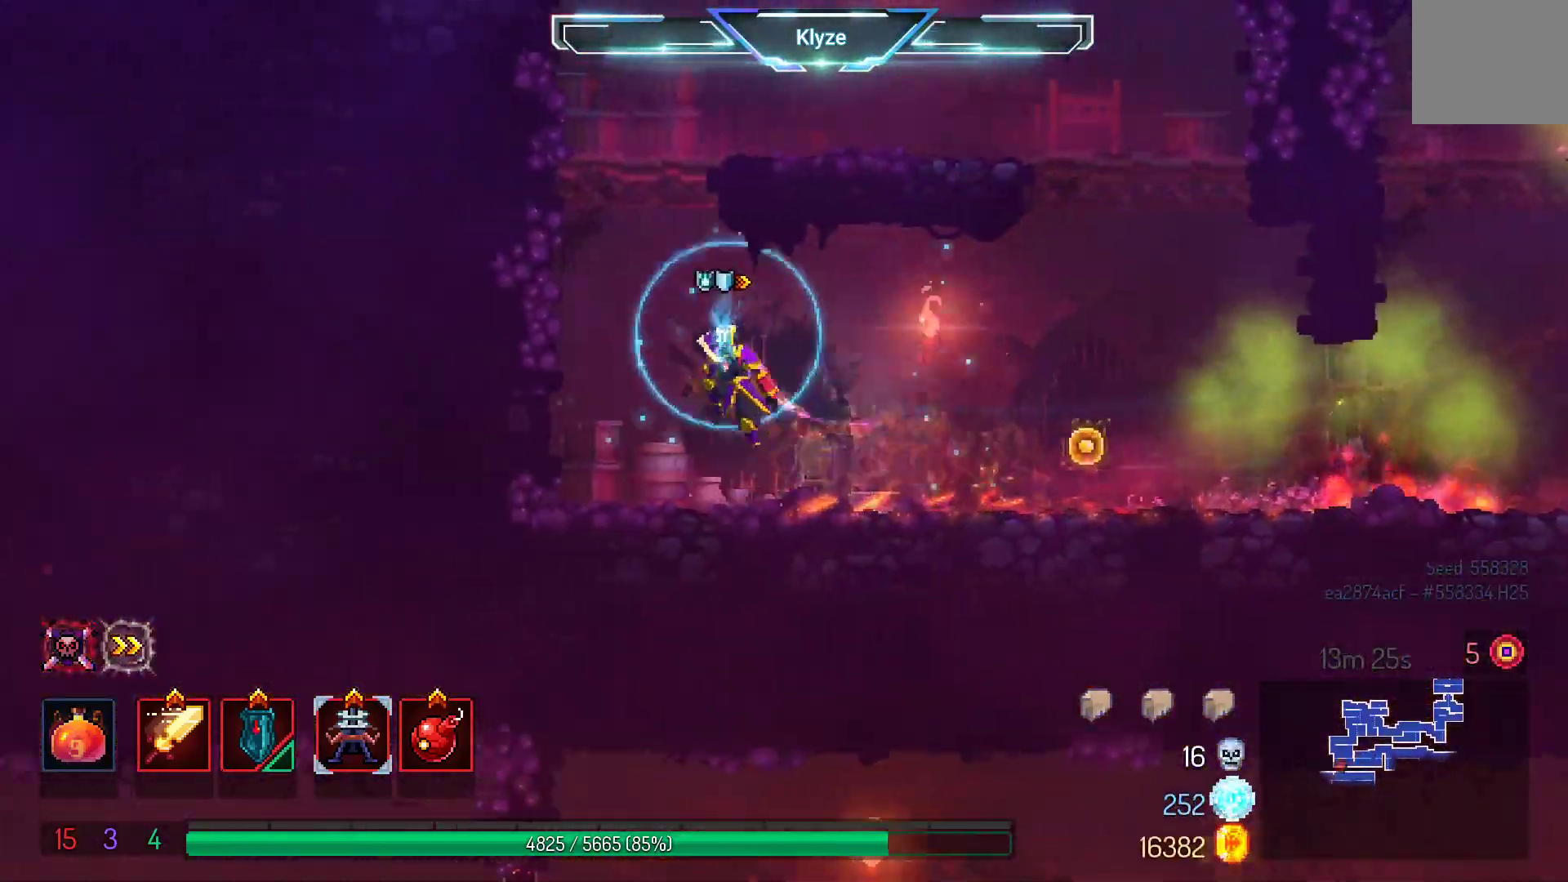
{"buttons": ["B", "DPAD_RIGHT"], "left_stick": "center", "right_stick": "center", "events": [[50, "A", "up"], [117, "DPAD_LEFT", "up"], [150, "A", "down"], [250, "DPAD_RIGHT", "down"], [317, "A", "up"], [483, "B", "down"]]}
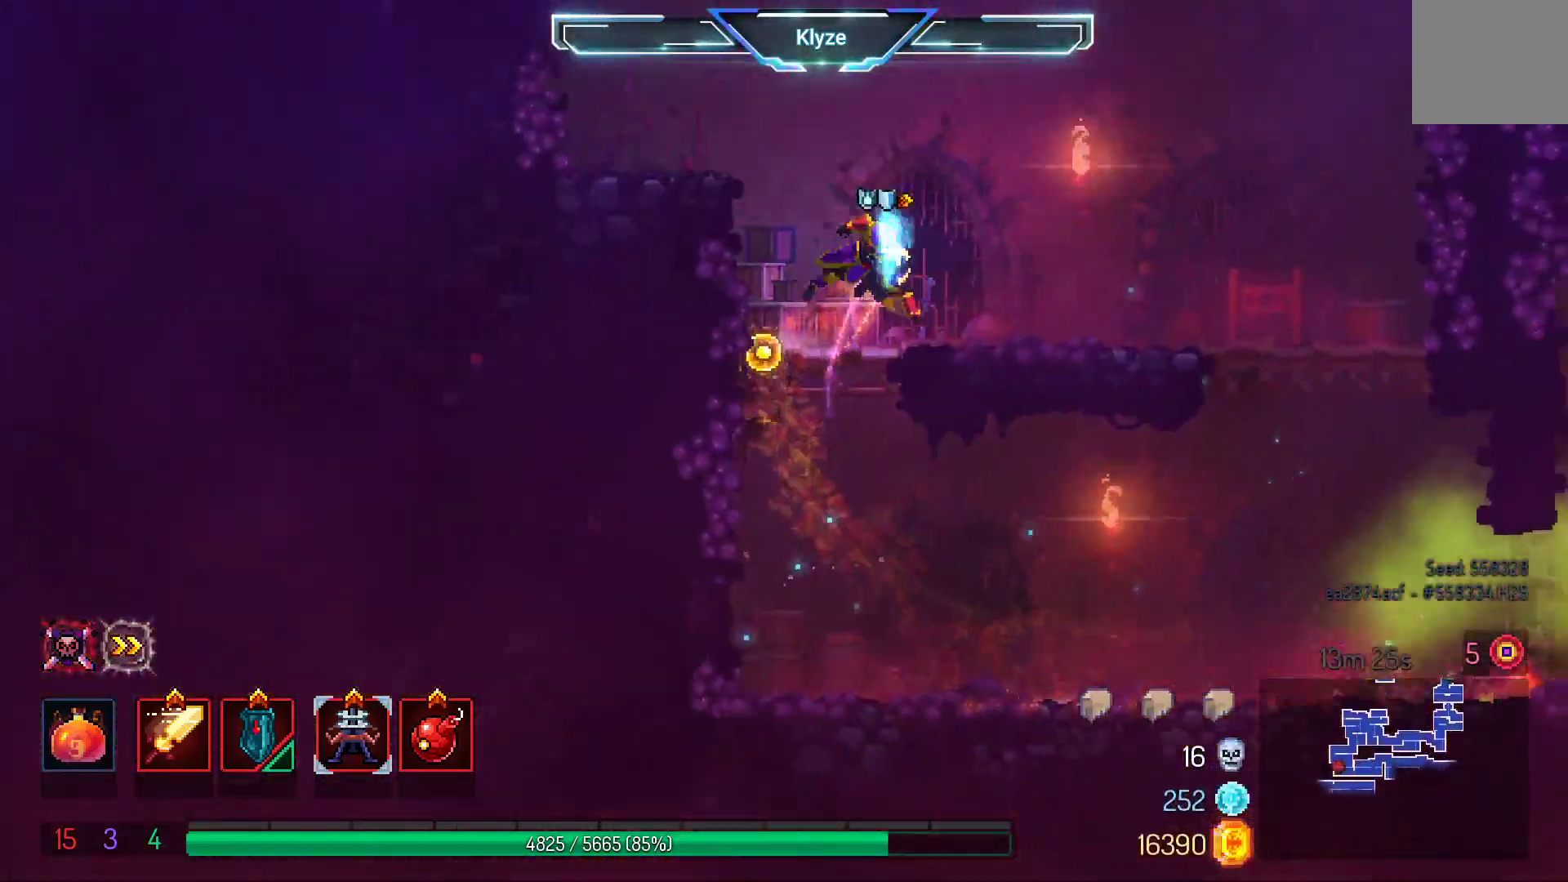
{"buttons": ["DPAD_DOWN"], "left_stick": "center", "right_stick": "center", "events": [[133, "B", "up"], [433, "DPAD_DOWN", "down"], [467, "DPAD_RIGHT", "up"]]}
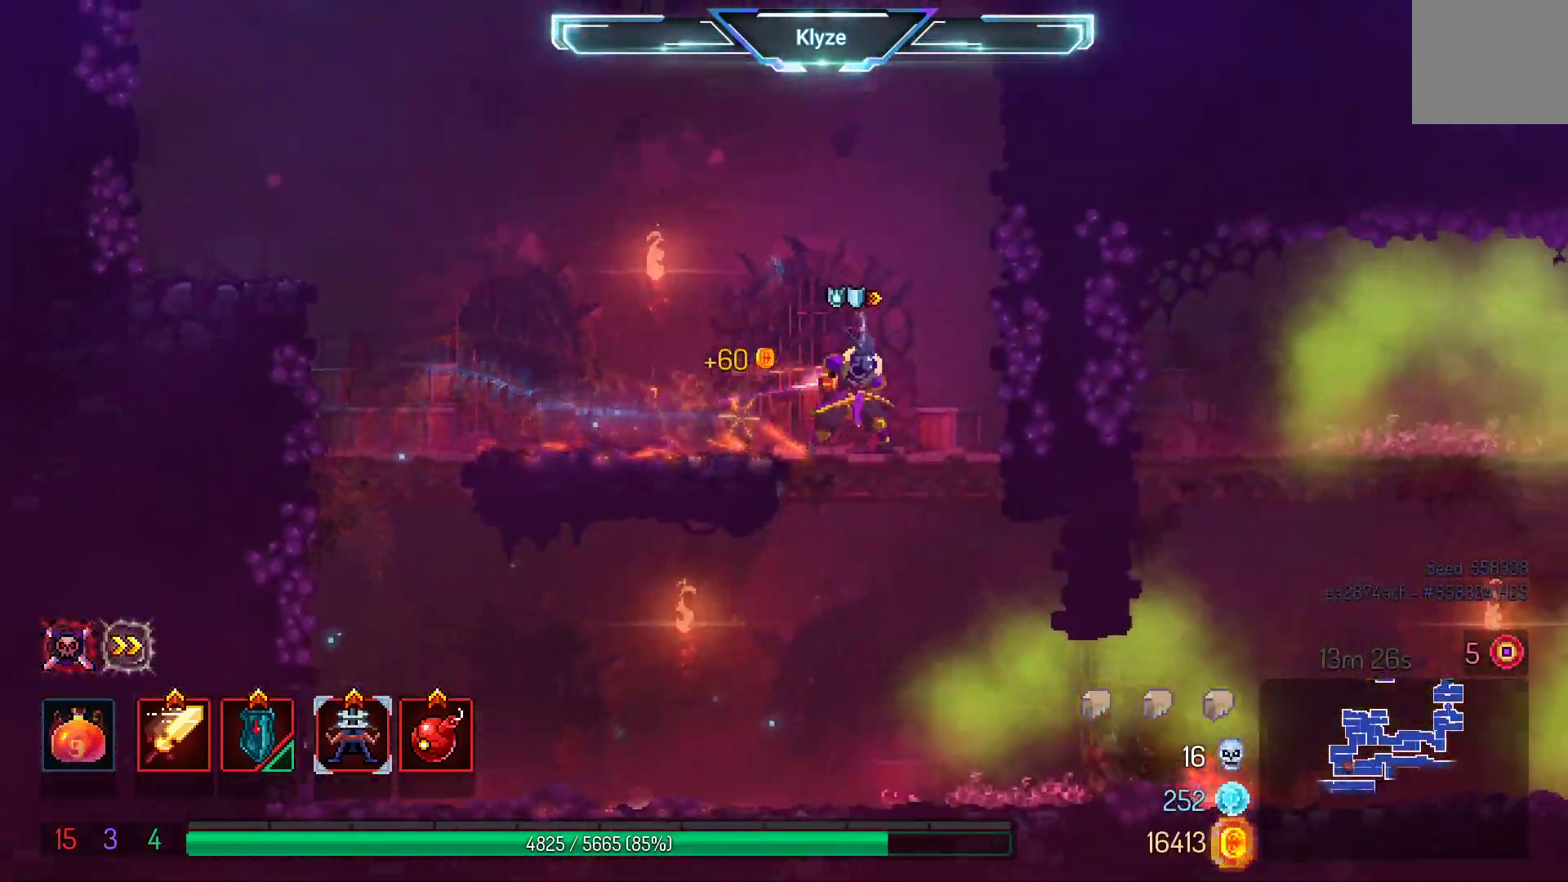
{"buttons": ["B", "DPAD_RIGHT"], "left_stick": "center", "right_stick": "center", "events": [[17, "A", "down"], [150, "A", "up"], [150, "DPAD_DOWN", "up"], [350, "DPAD_RIGHT", "down"], [500, "B", "down"]]}
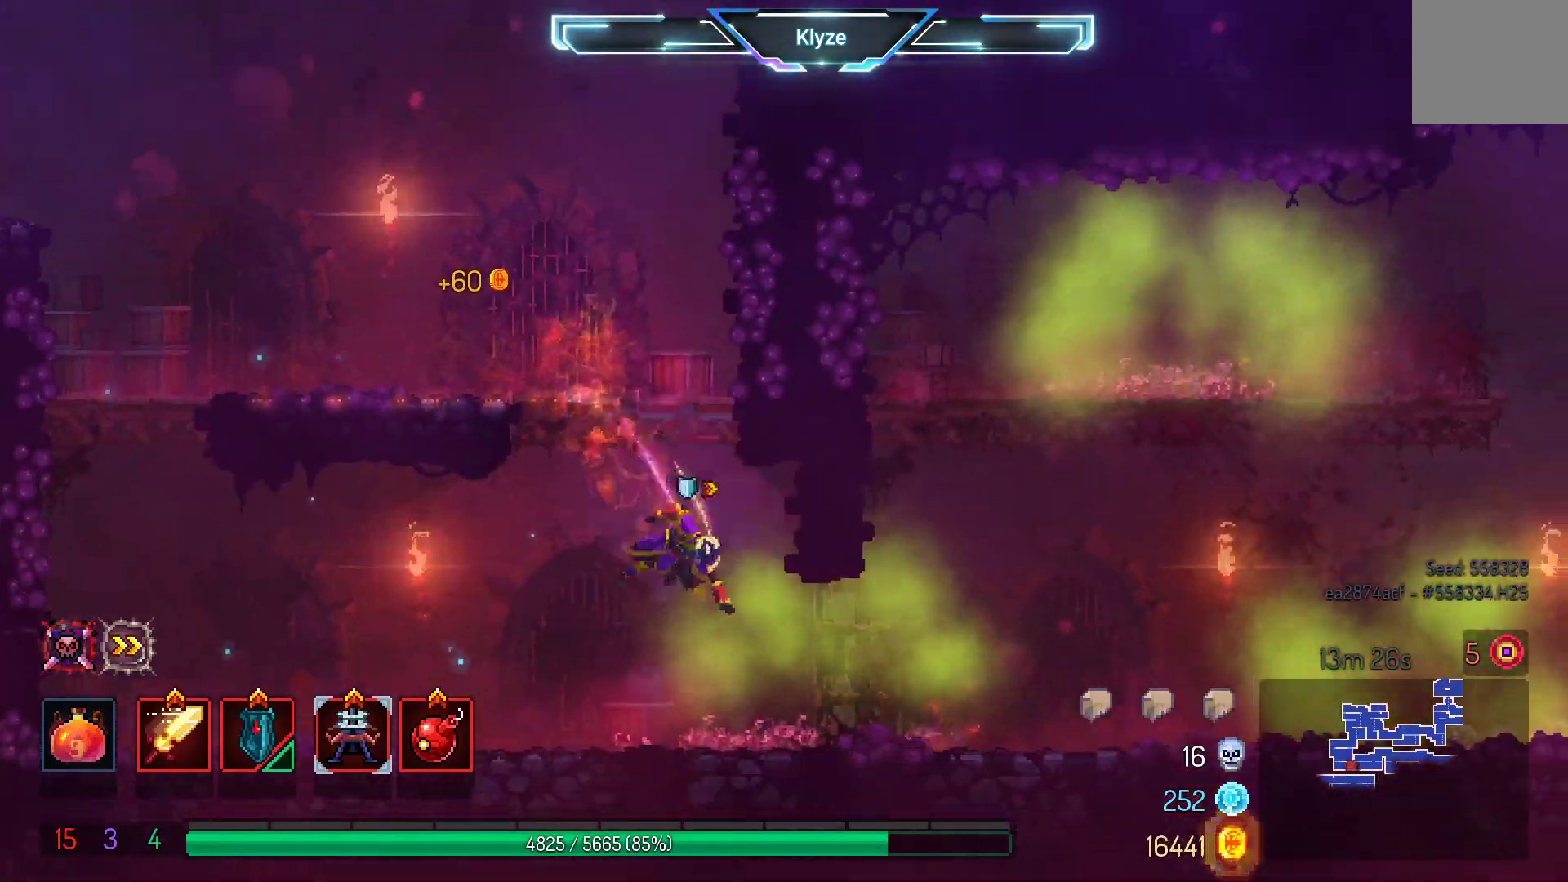
{"buttons": ["DPAD_RIGHT"], "left_stick": "center", "right_stick": "center", "events": [[167, "B", "up"], [333, "A", "down"], [467, "A", "up"]]}
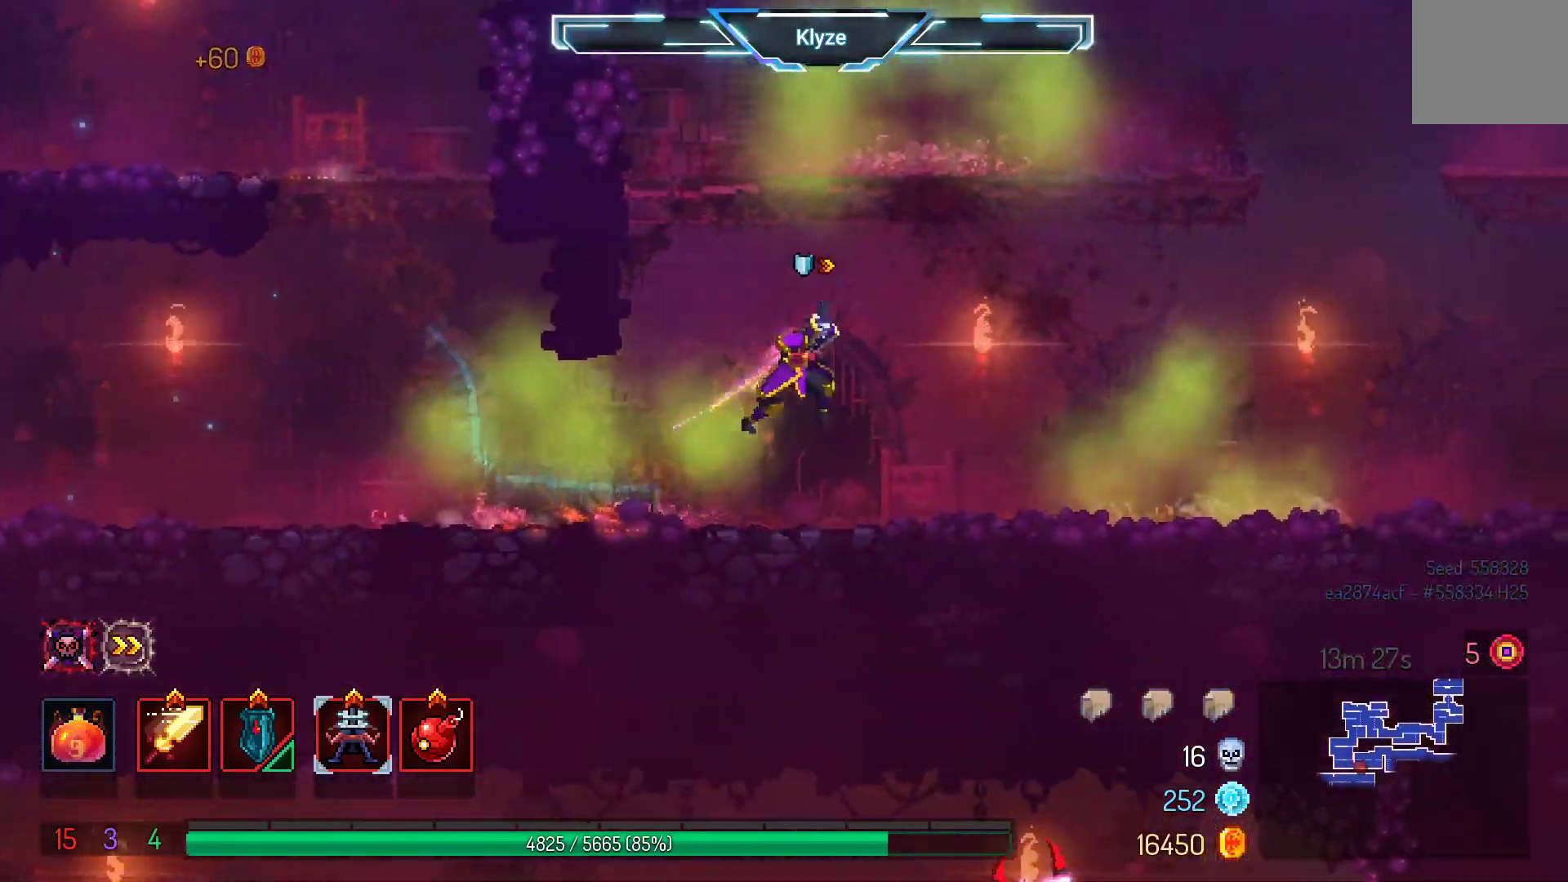
{"buttons": ["DPAD_RIGHT"], "left_stick": "center", "right_stick": "center", "events": [[33, "A", "down"], [217, "A", "up"]]}
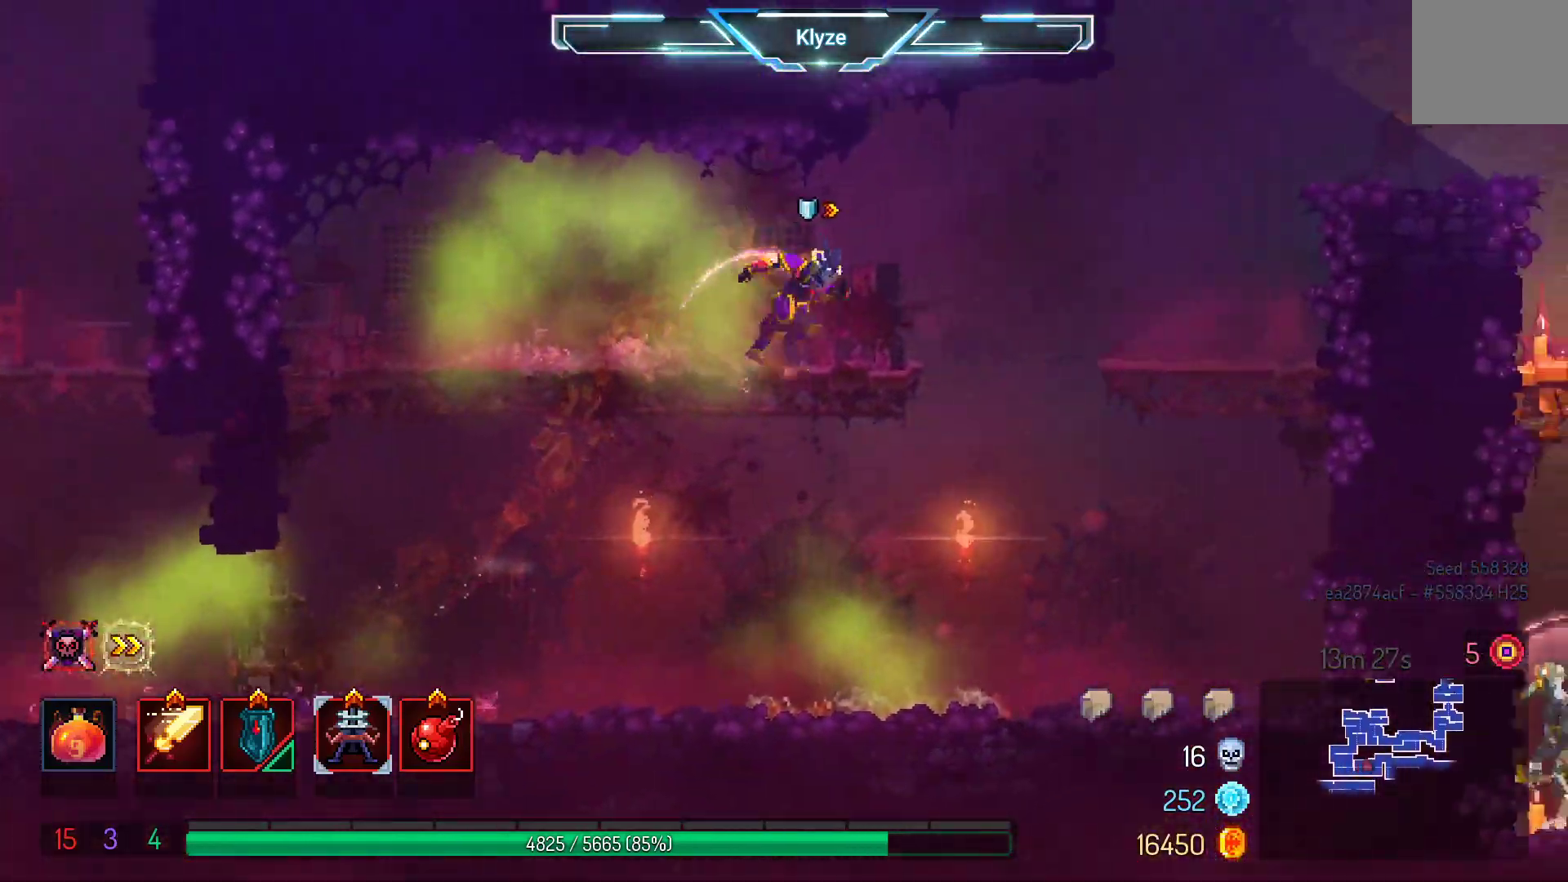
{"buttons": ["A", "DPAD_RIGHT"], "left_stick": "center", "right_stick": "center", "events": [[83, "A", "down"], [250, "A", "up"], [417, "A", "down"]]}
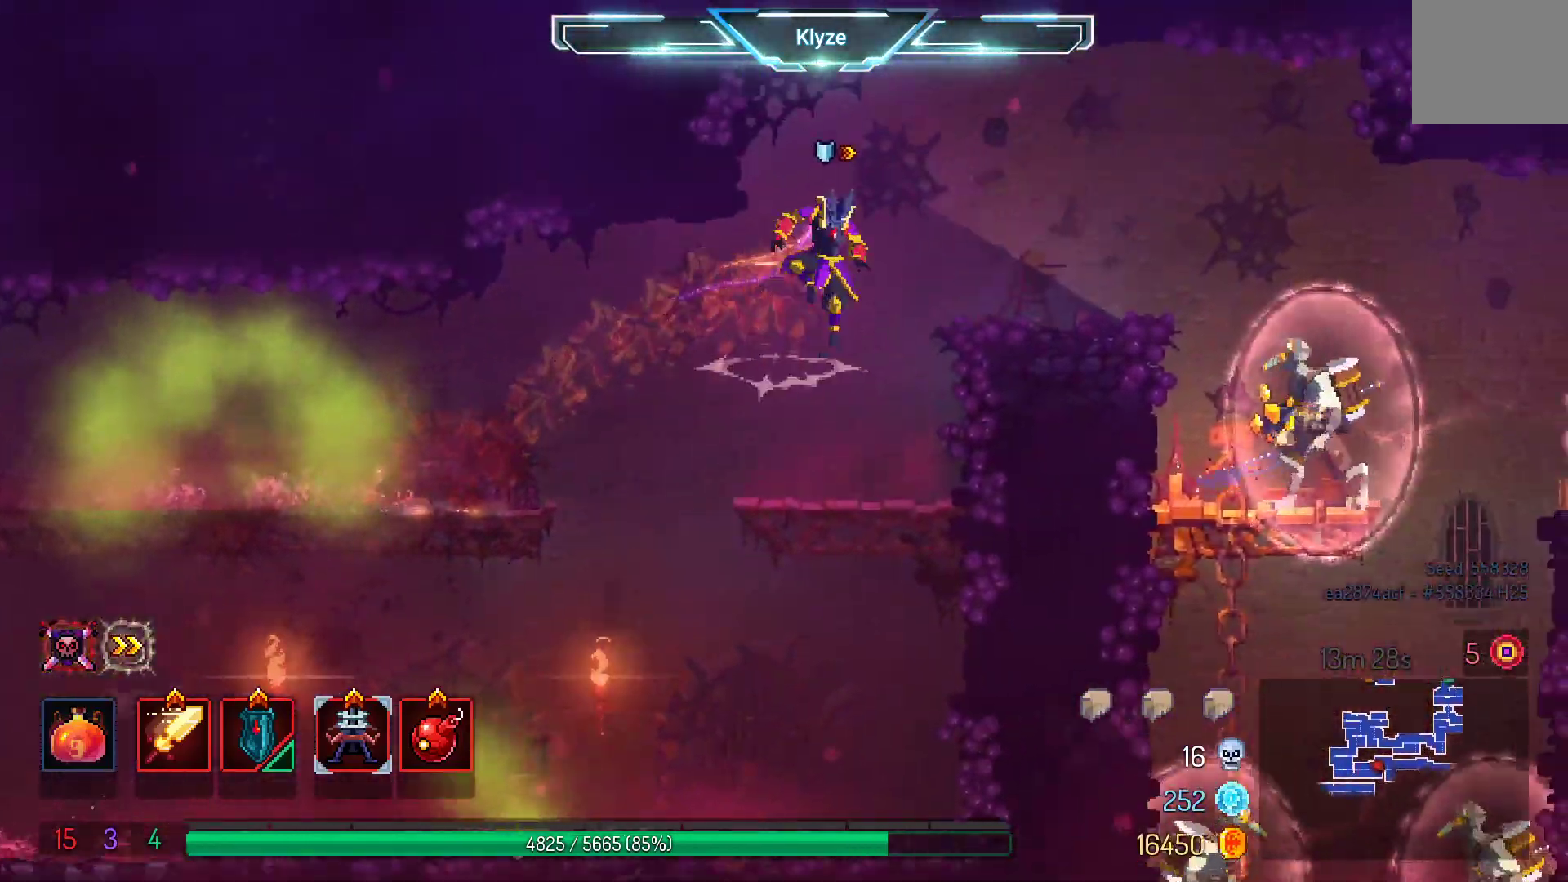
{"buttons": ["DPAD_RIGHT"], "left_stick": "center", "right_stick": "center", "events": [[133, "A", "up"]]}
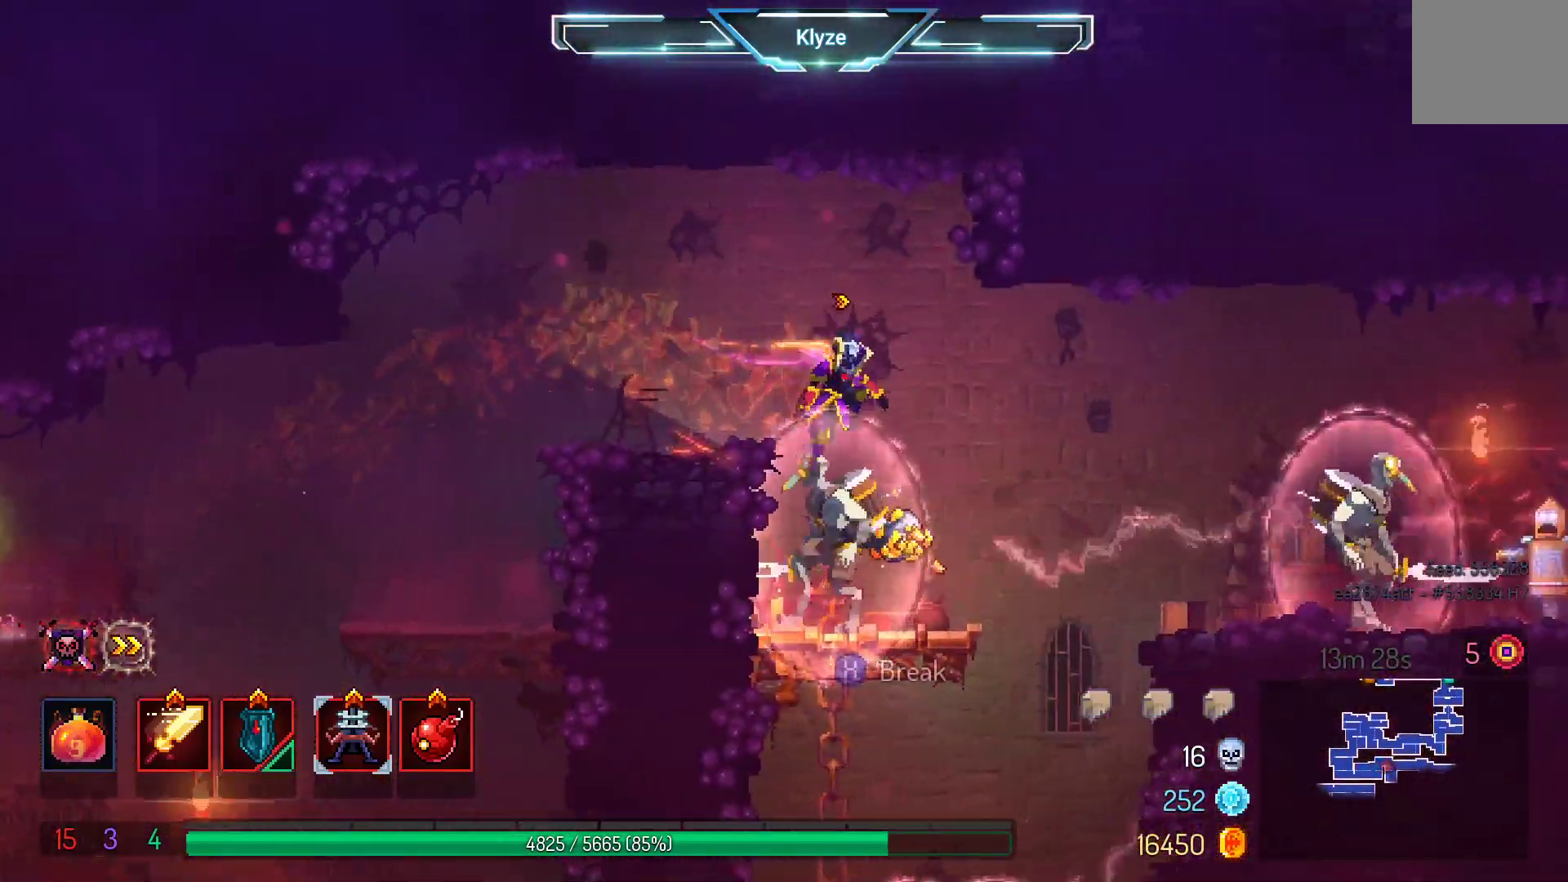
{"buttons": ["DPAD_DOWN", "DPAD_RIGHT"], "left_stick": "center", "right_stick": "center", "events": [[150, "DPAD_RIGHT", "up"], [217, "A", "down"], [383, "DPAD_RIGHT", "down"], [400, "A", "up"], [500, "DPAD_DOWN", "down"]]}
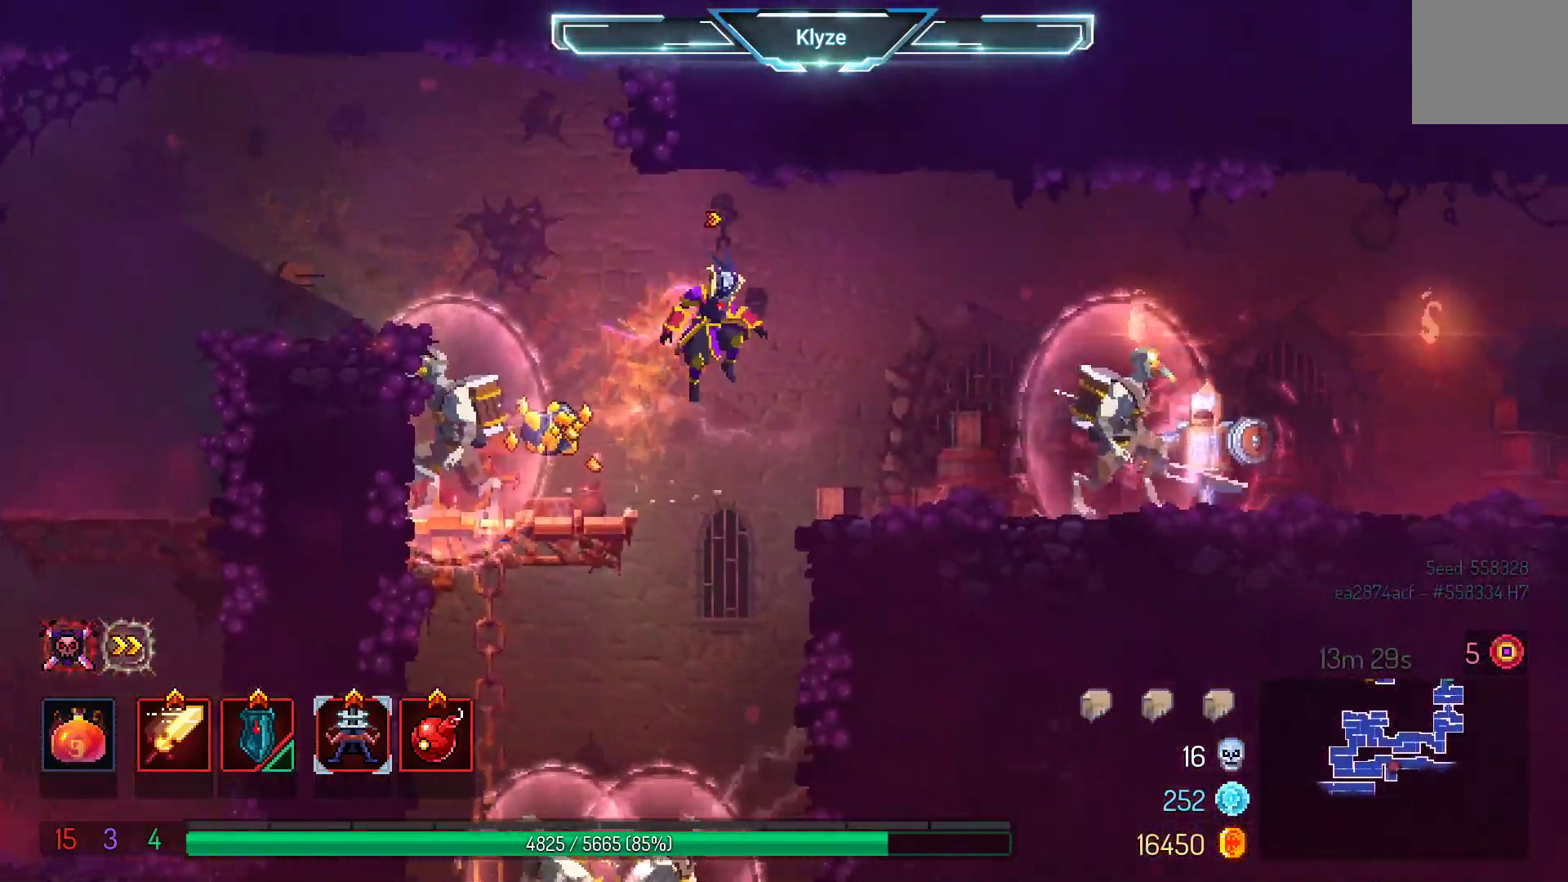
{"buttons": ["A"], "left_stick": "center", "right_stick": "center", "events": [[33, "DPAD_RIGHT", "up"], [67, "A", "down"], [383, "DPAD_DOWN", "up"]]}
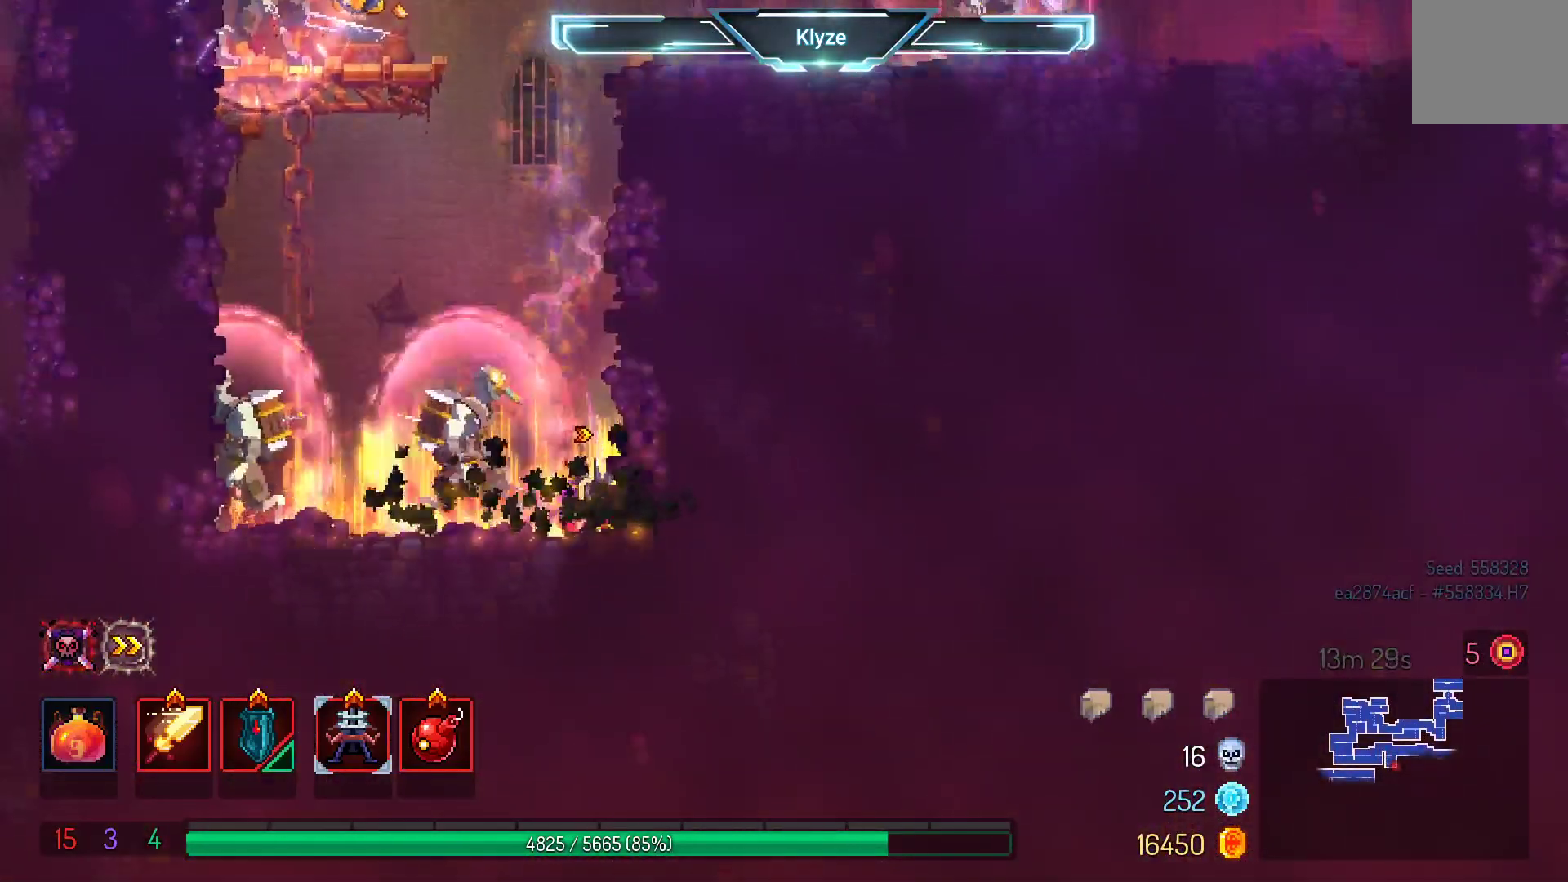
{"buttons": ["A", "DPAD_RIGHT"], "left_stick": "center", "right_stick": "center", "events": [[17, "A", "up"], [83, "DPAD_LEFT", "down"], [267, "DPAD_LEFT", "up"], [267, "R2", "down"], [400, "DPAD_RIGHT", "down"], [400, "R2", "up"], [467, "A", "down"]]}
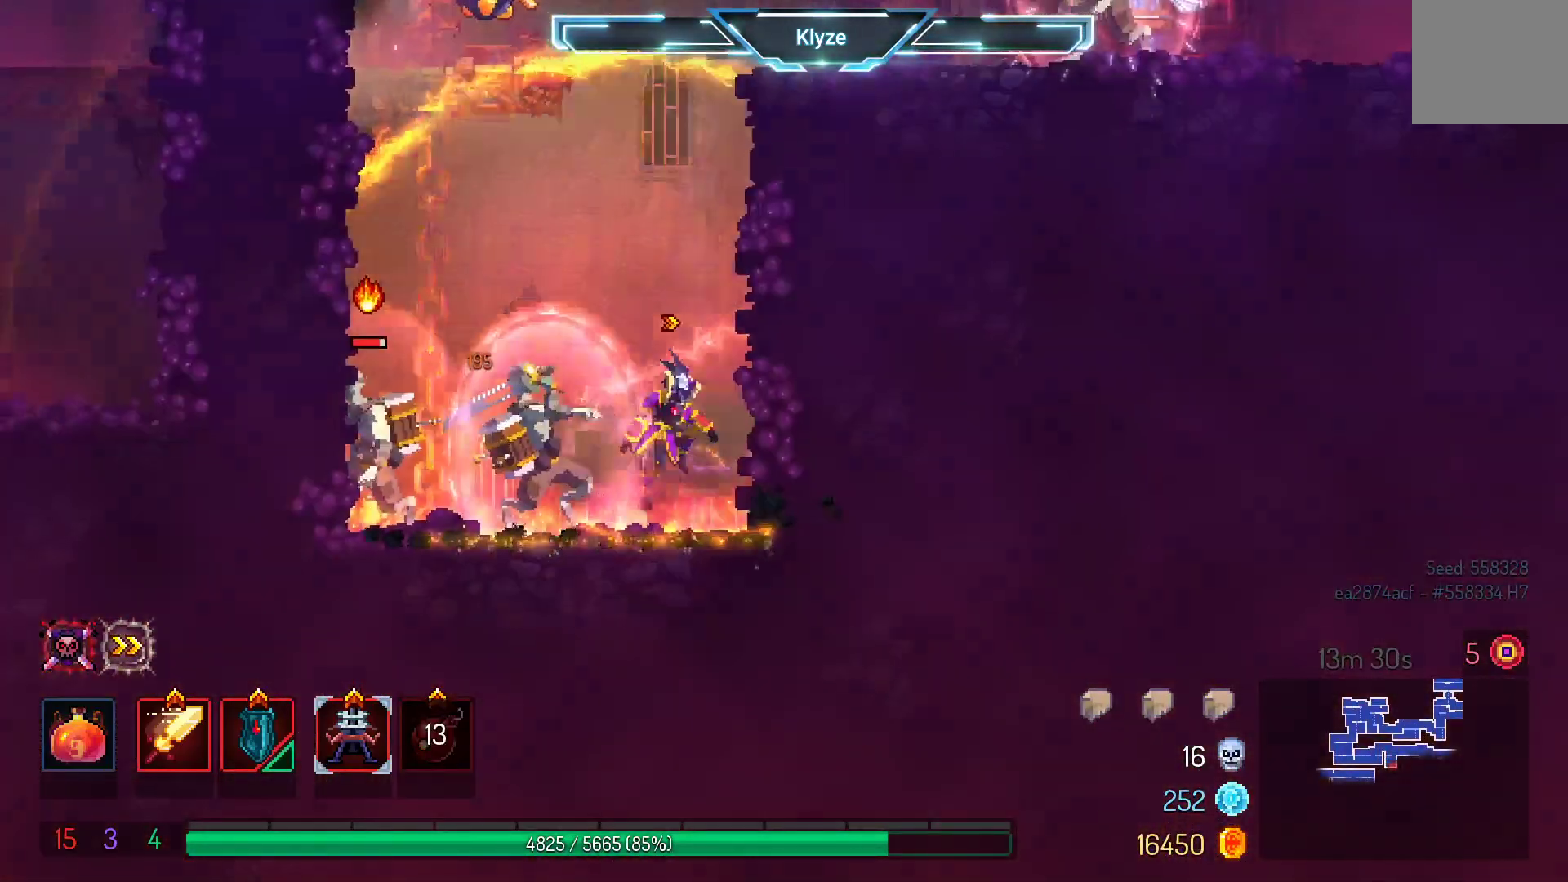
{"buttons": ["DPAD_RIGHT"], "left_stick": "center", "right_stick": "center", "events": [[133, "A", "up"], [200, "A", "down"], [433, "A", "up"]]}
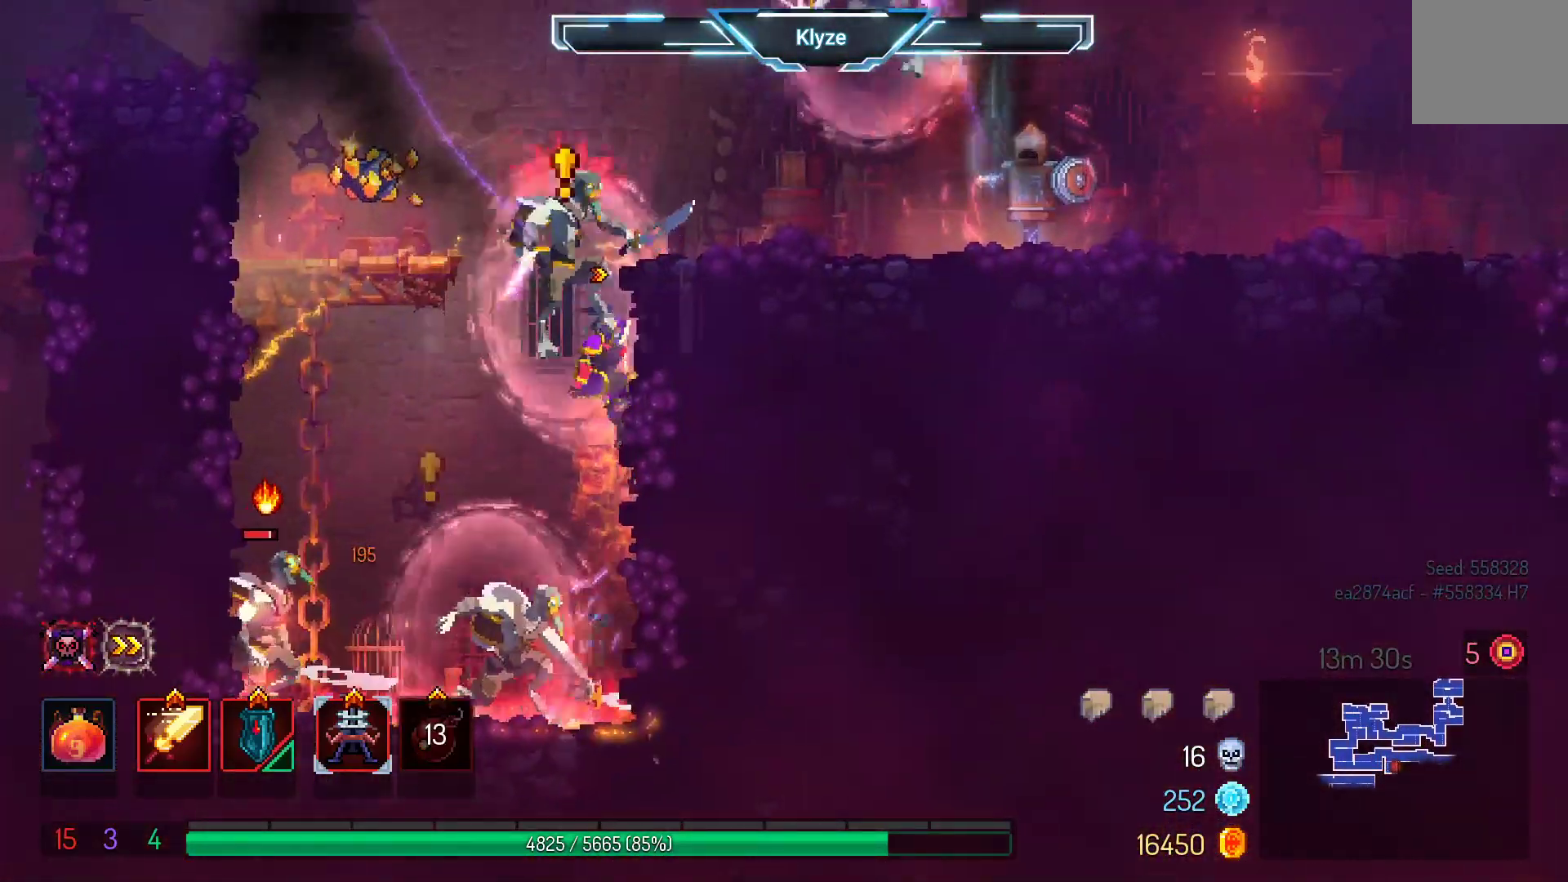
{"buttons": ["B", "DPAD_RIGHT"], "left_stick": "center", "right_stick": "center", "events": [[350, "B", "down"]]}
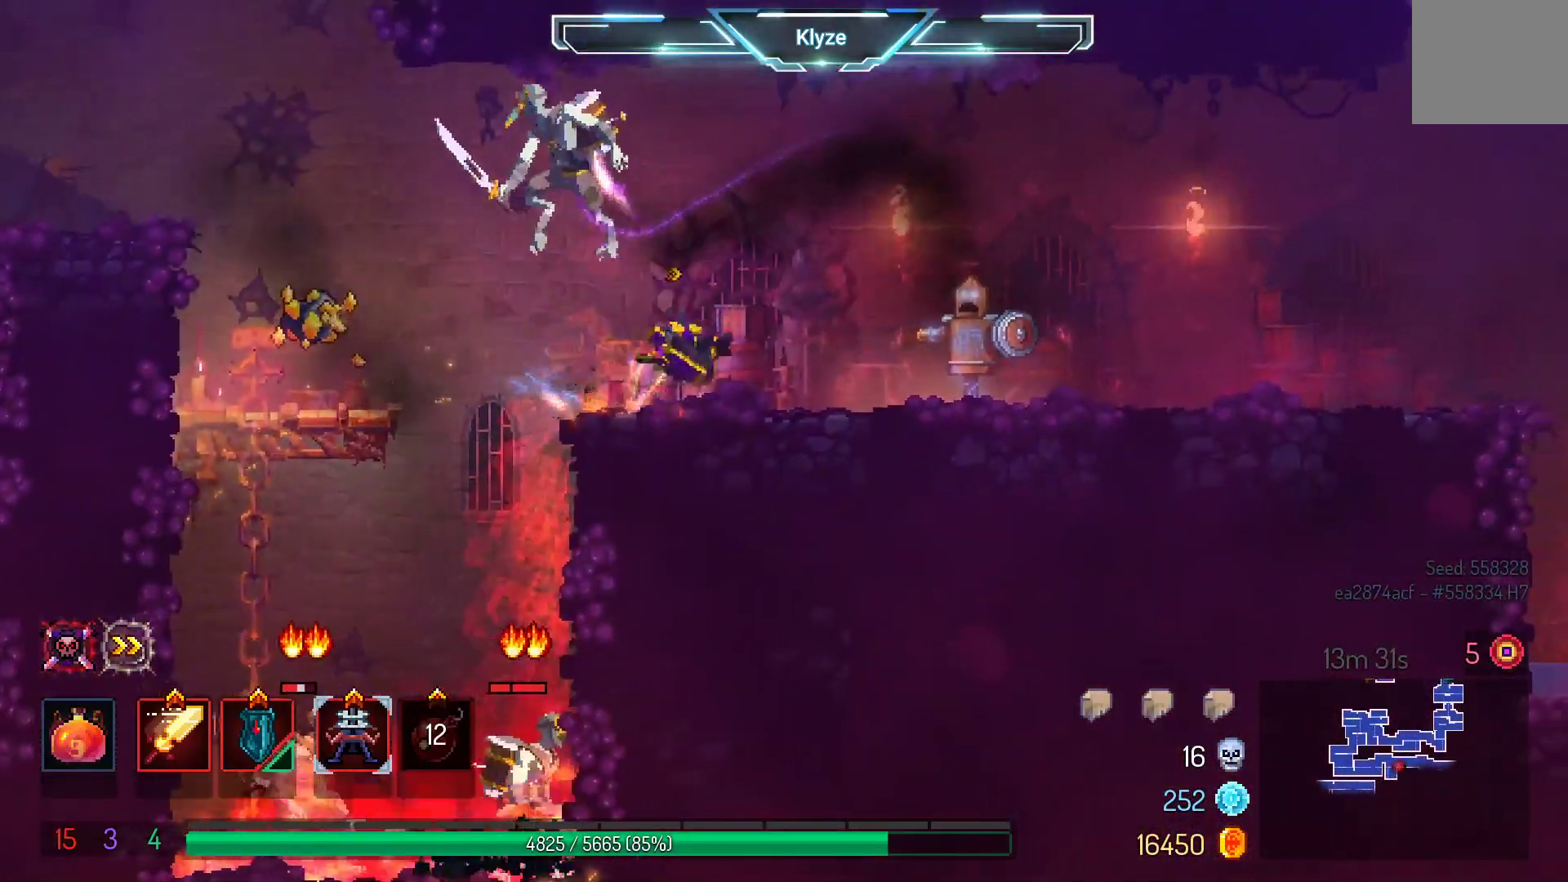
{"buttons": ["X"], "left_stick": "center", "right_stick": "center", "events": [[17, "B", "up"], [283, "X", "down"], [333, "DPAD_RIGHT", "up"], [400, "X", "up"], [483, "X", "down"]]}
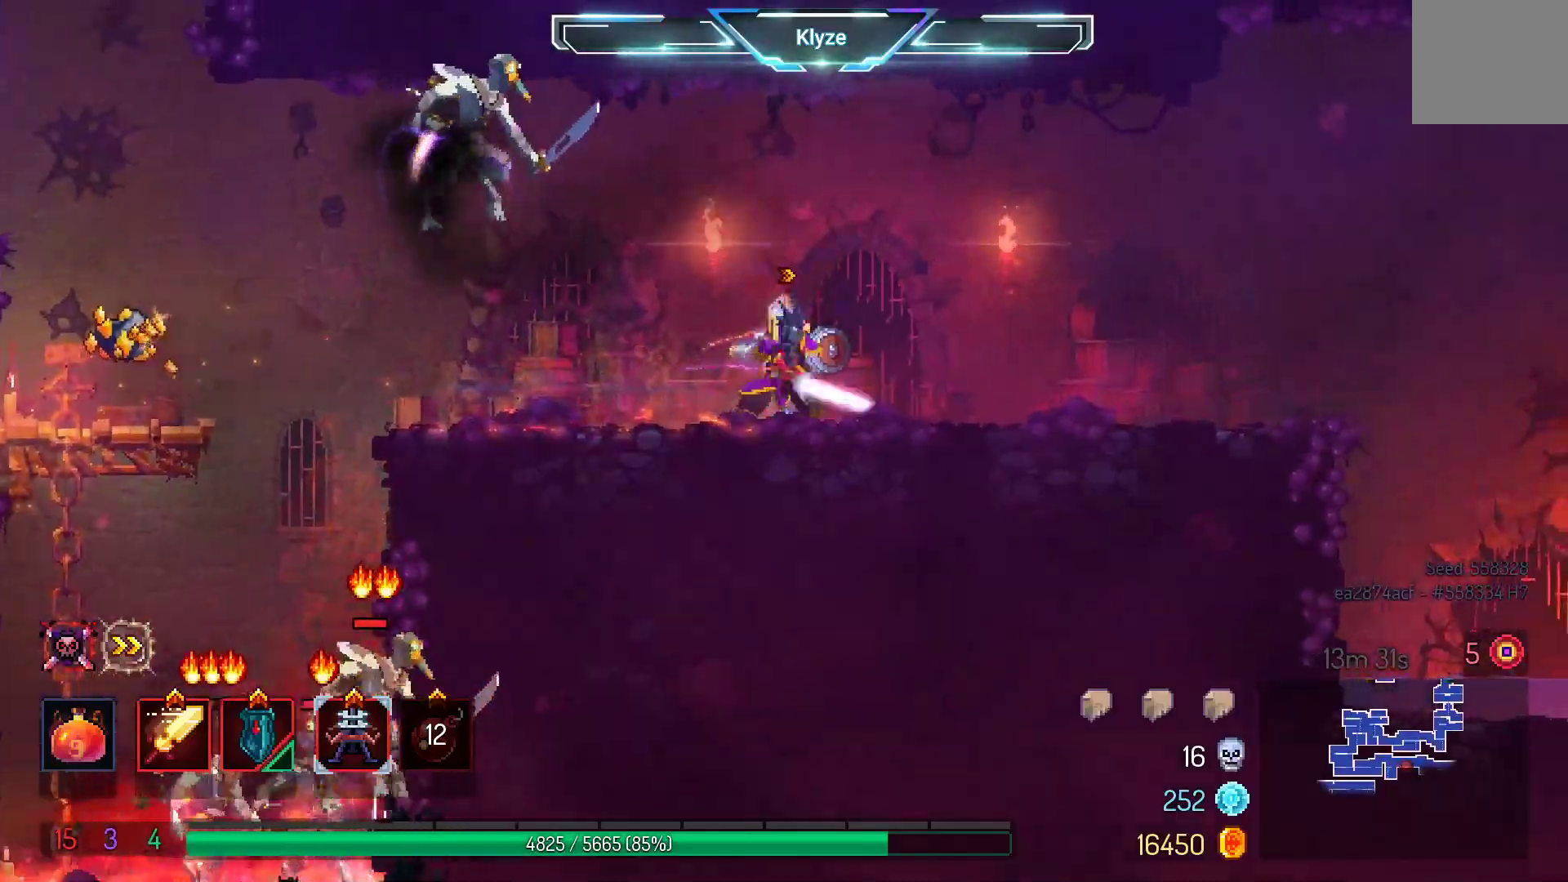
{"buttons": [], "left_stick": "center", "right_stick": "center", "events": [[150, "X", "up"]]}
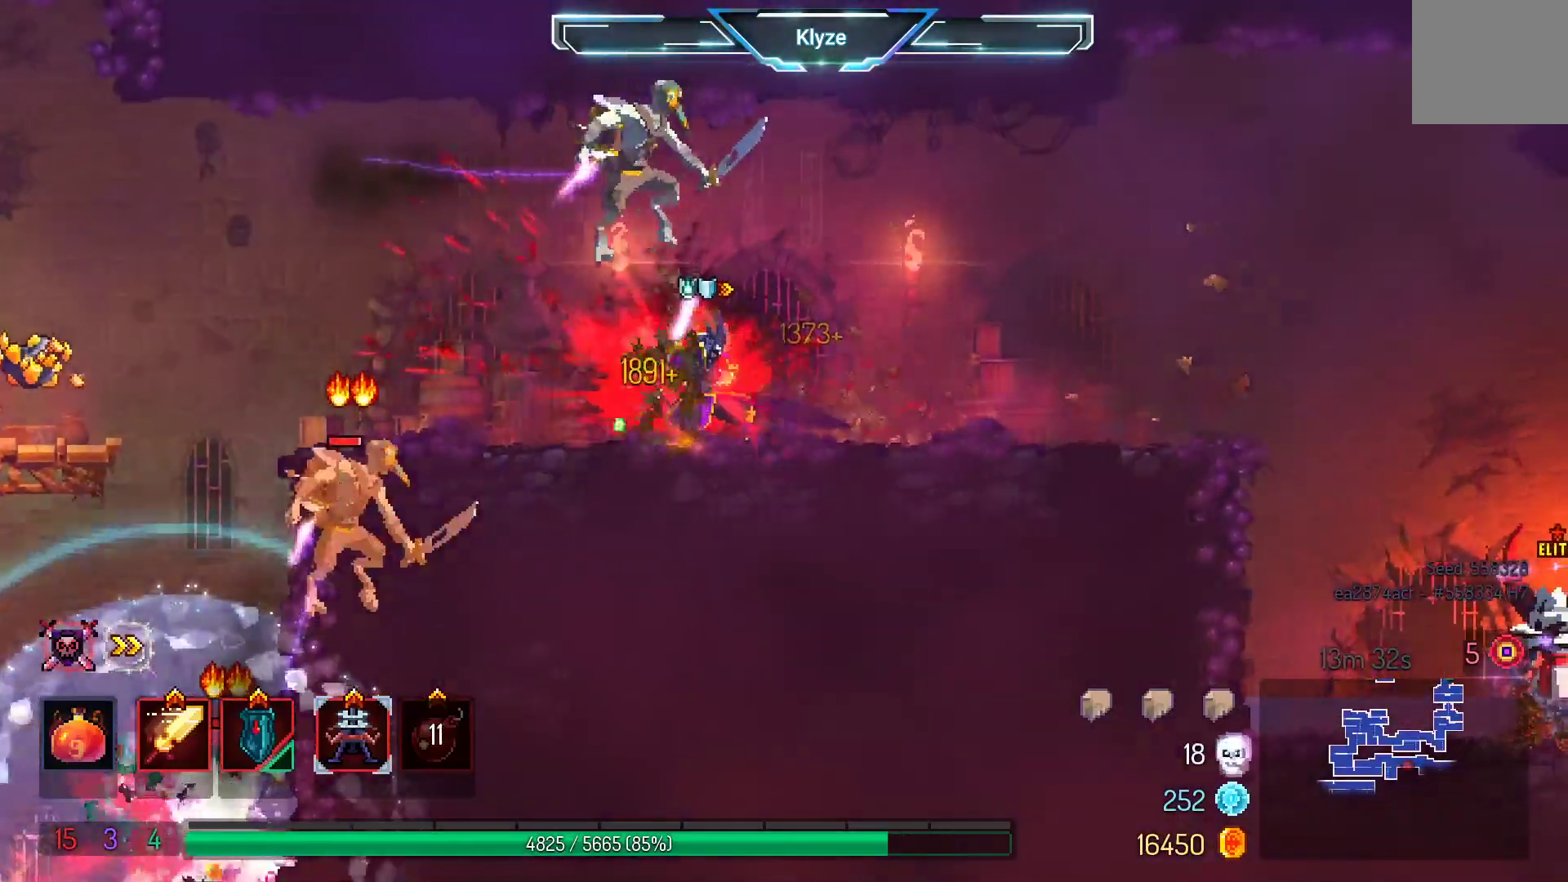
{"buttons": ["DPAD_RIGHT"], "left_stick": "center", "right_stick": "center", "events": [[117, "DPAD_RIGHT", "down"], [233, "B", "down"], [400, "B", "up"]]}
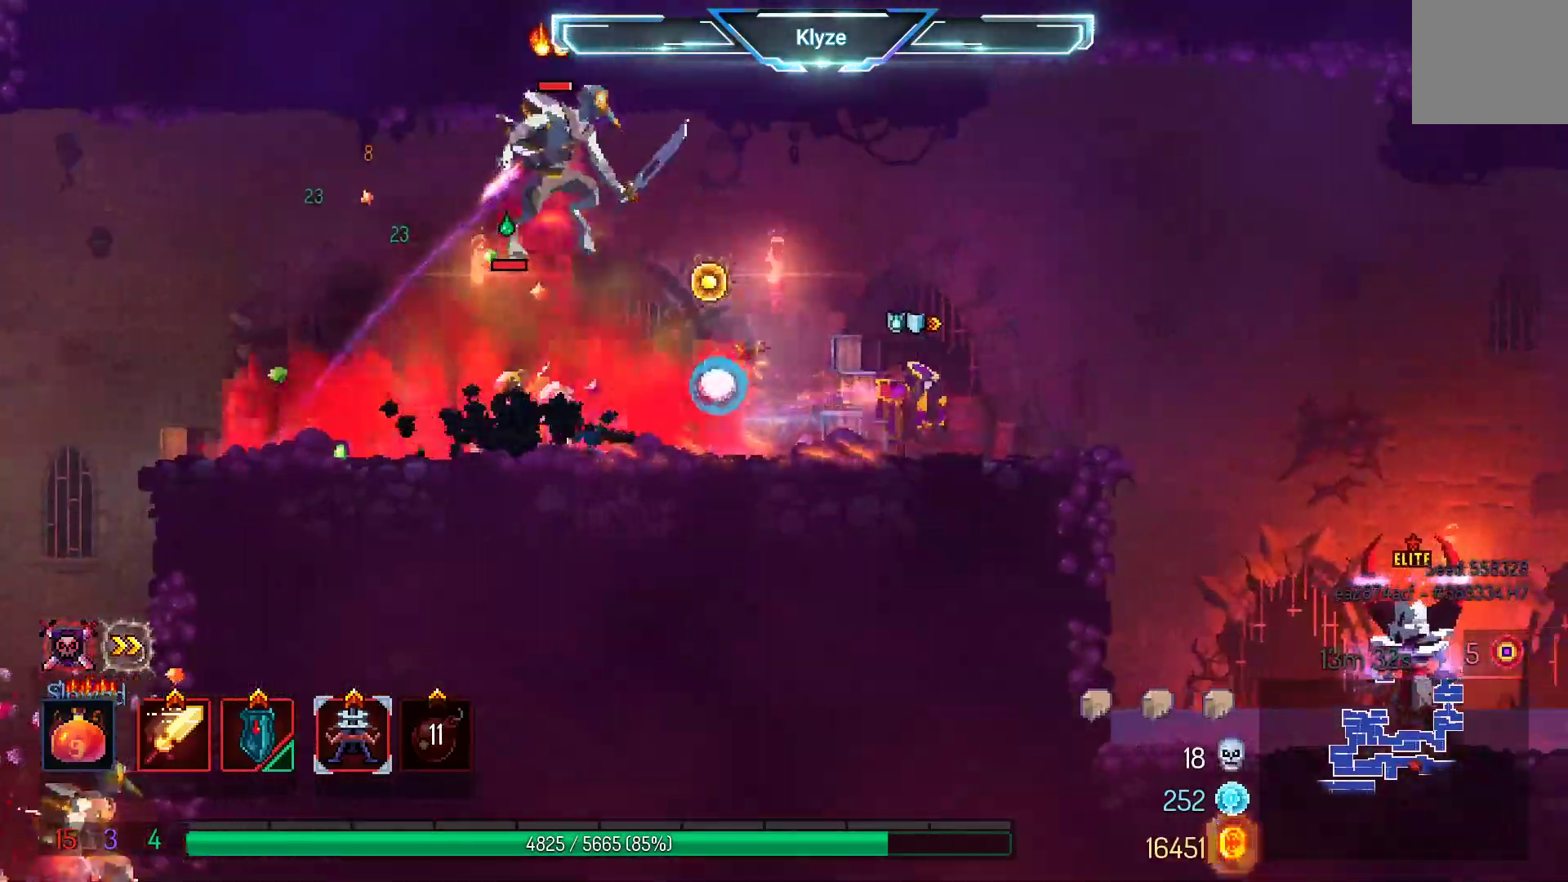
{"buttons": [], "left_stick": "center", "right_stick": "center", "events": [[100, "DPAD_RIGHT", "up"], [133, "A", "down"], [167, "DPAD_LEFT", "down"], [267, "L2", "down"], [317, "DPAD_LEFT", "up"], [333, "A", "up"], [450, "L2", "up"]]}
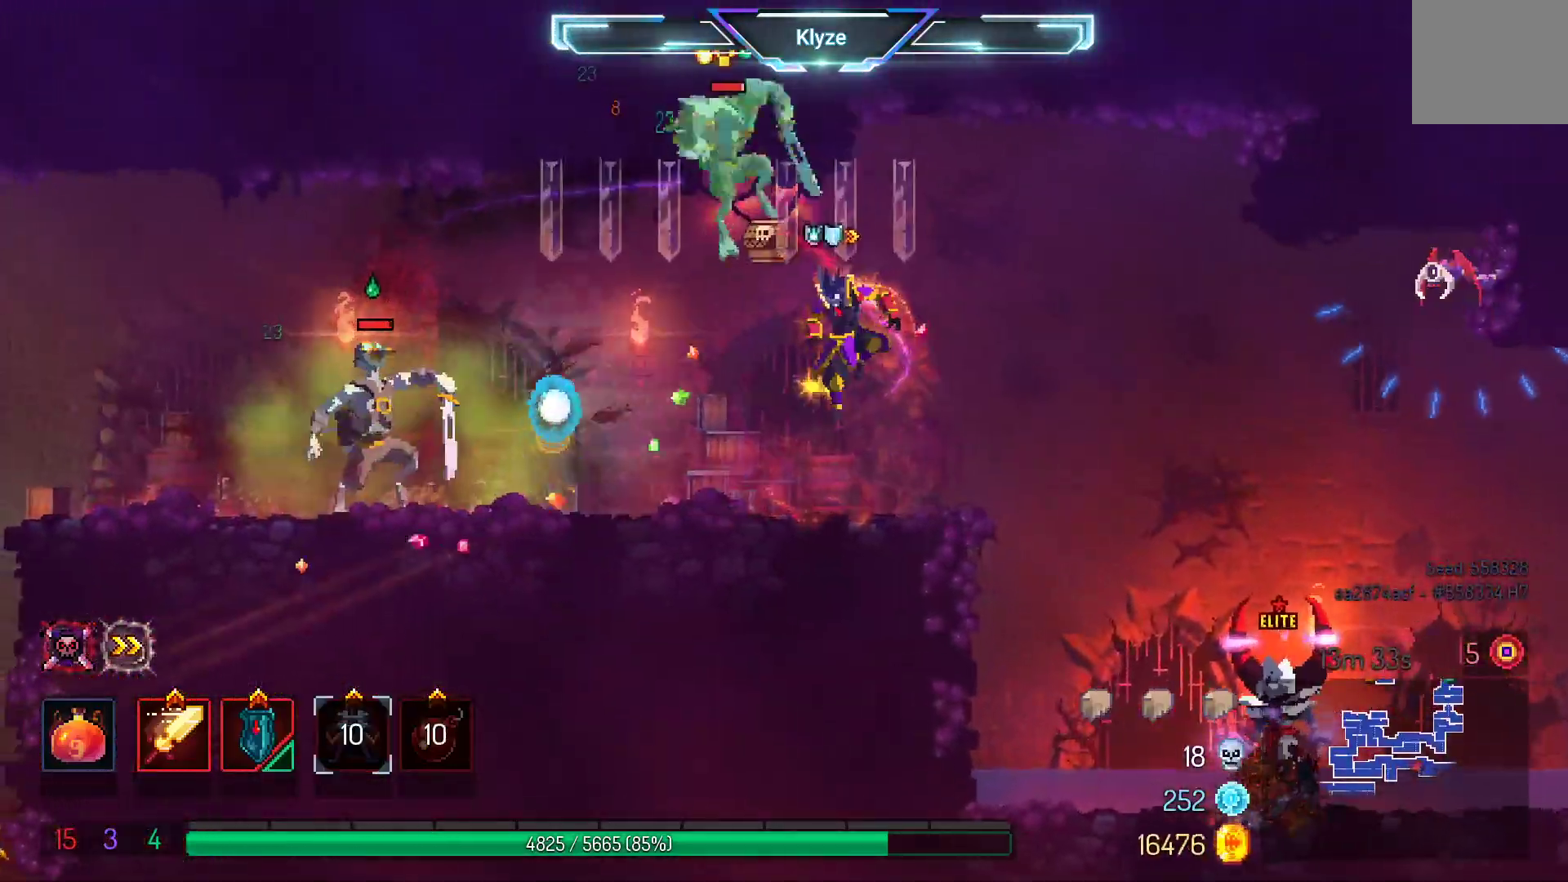
{"buttons": ["DPAD_LEFT"], "left_stick": "center", "right_stick": "center", "events": [[117, "DPAD_LEFT", "down"], [133, "B", "down"], [283, "B", "up"]]}
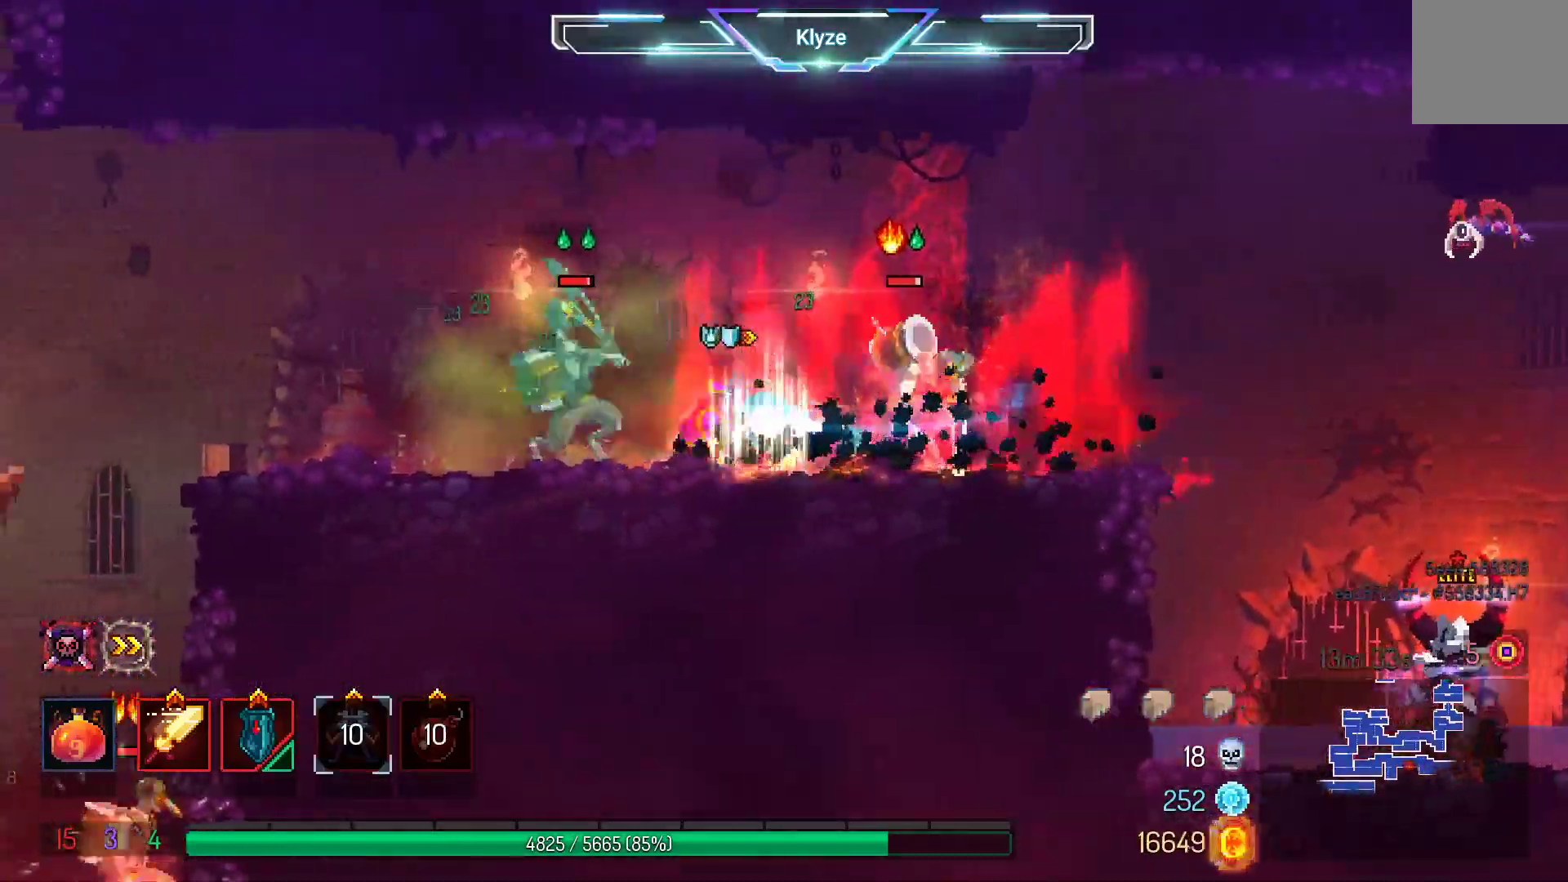
{"buttons": ["DPAD_LEFT"], "left_stick": "center", "right_stick": "center", "events": [[117, "X", "down"], [150, "DPAD_LEFT", "up"], [250, "X", "up"], [483, "DPAD_LEFT", "down"]]}
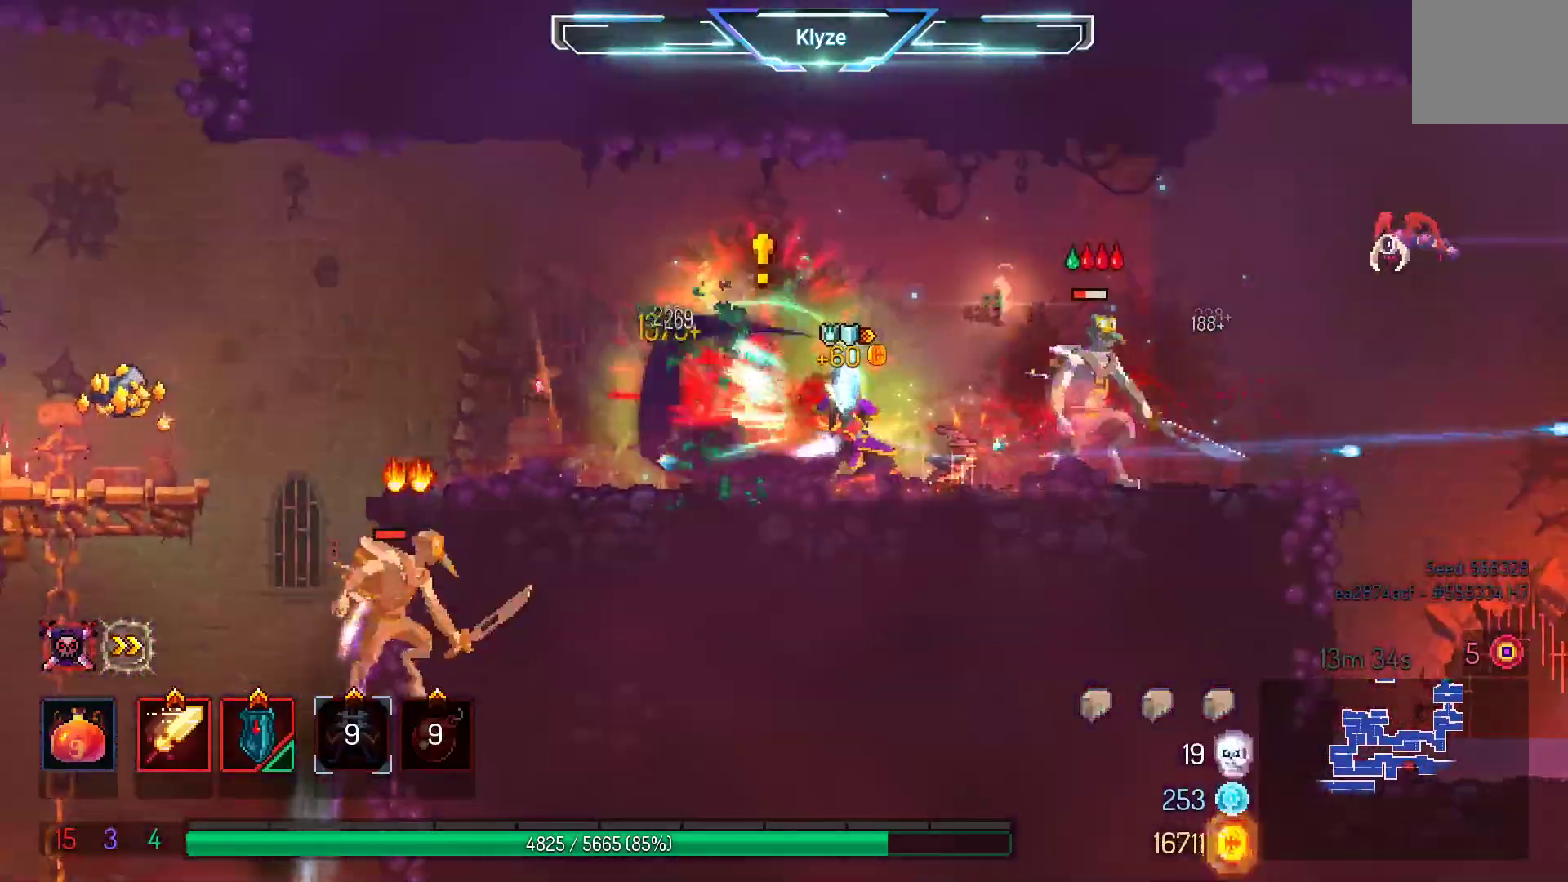
{"buttons": ["DPAD_RIGHT"], "left_stick": "center", "right_stick": "center", "events": [[17, "B", "down"], [183, "B", "up"], [333, "DPAD_LEFT", "up"], [333, "X", "down"], [467, "X", "up"], [500, "DPAD_RIGHT", "down"]]}
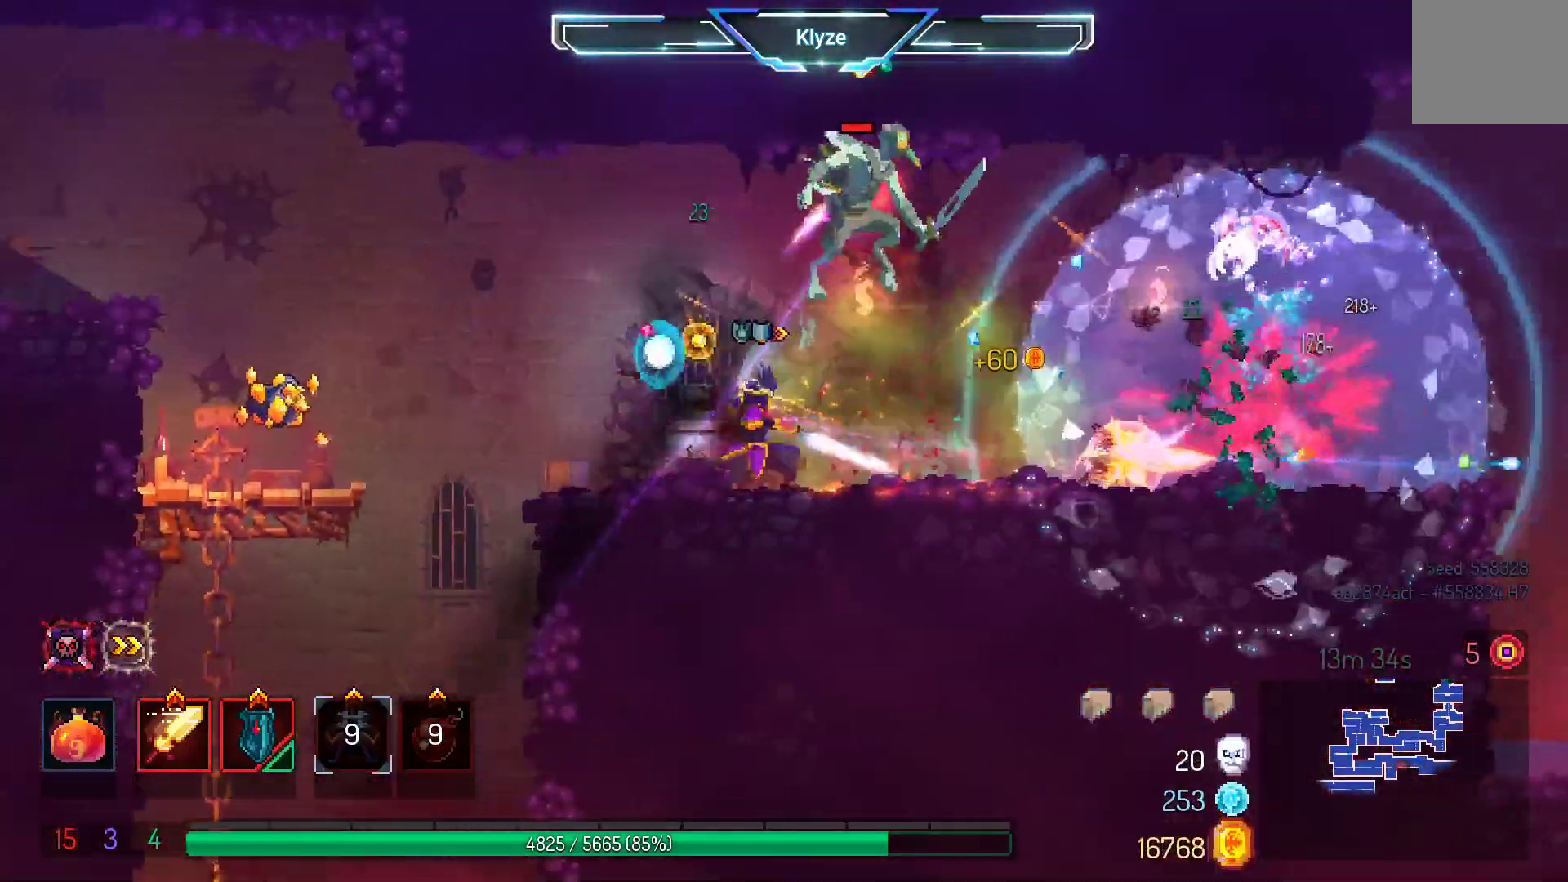
{"buttons": [], "left_stick": "center", "right_stick": "center", "events": [[167, "DPAD_RIGHT", "up"]]}